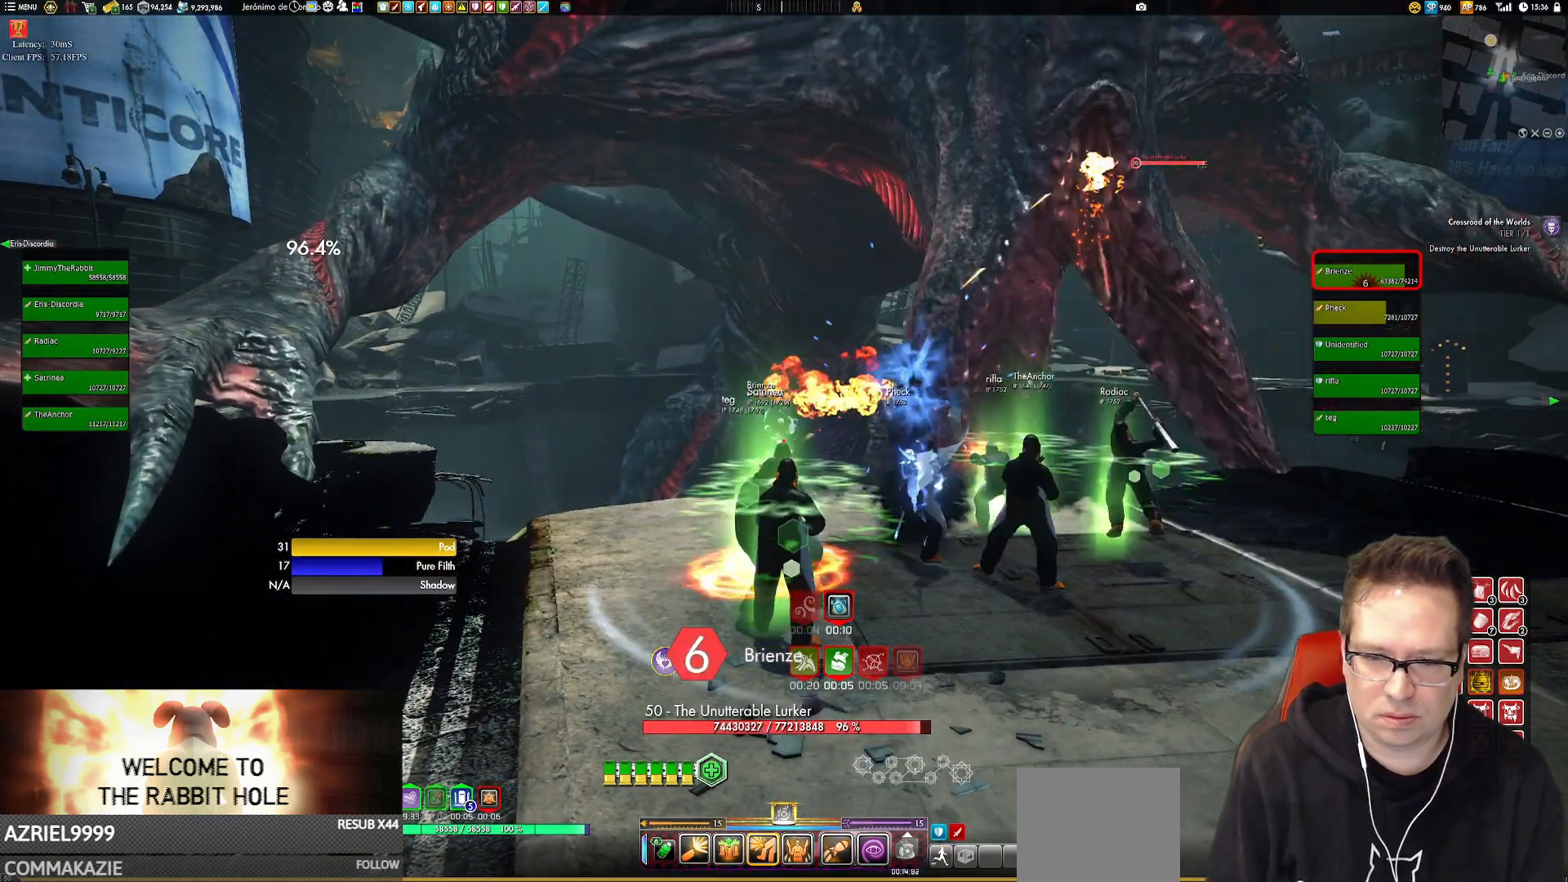
Gameplay with a controller (Xbox layout); each line is a JSON object with the inputs held at the frame after it. "events" lists button and stick changes between this image and that frame as [ms after this image, input, new state], when the widget could be followed in between. Not read: HOME L3 R3.
{"buttons": ["B", "L2"], "left_stick": "center", "right_stick": "center", "events": [[183, "X", "down"], [283, "X", "up"], [483, "B", "down"]]}
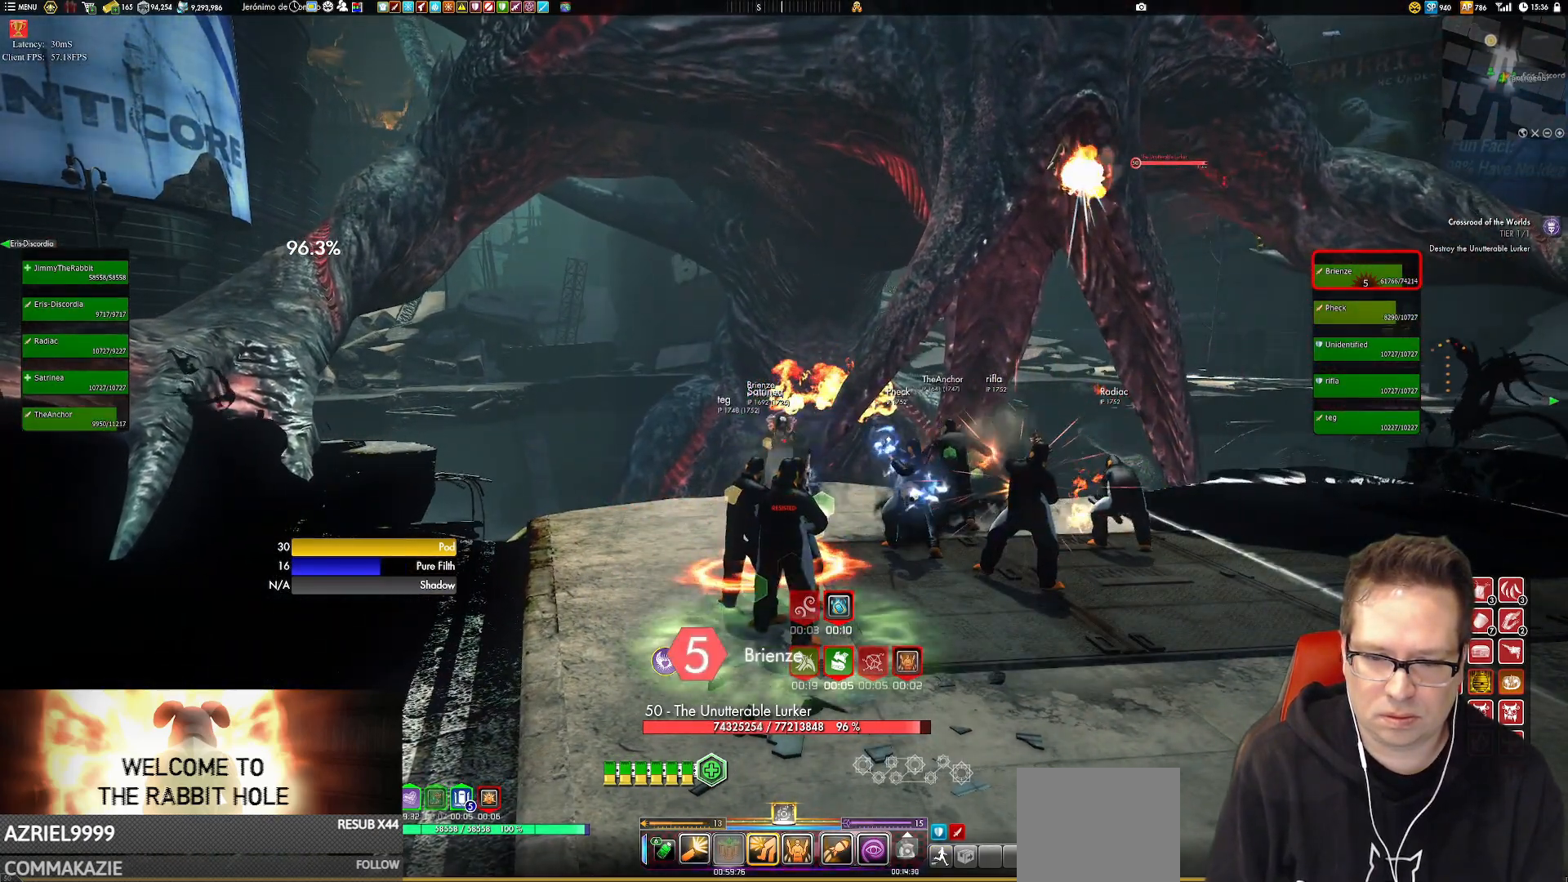
{"buttons": ["Y"], "left_stick": "up-left", "right_stick": "center", "events": [[83, "B", "up"], [217, "L2", "up"], [417, "left_stick", "up-left"], [450, "Y", "down"]]}
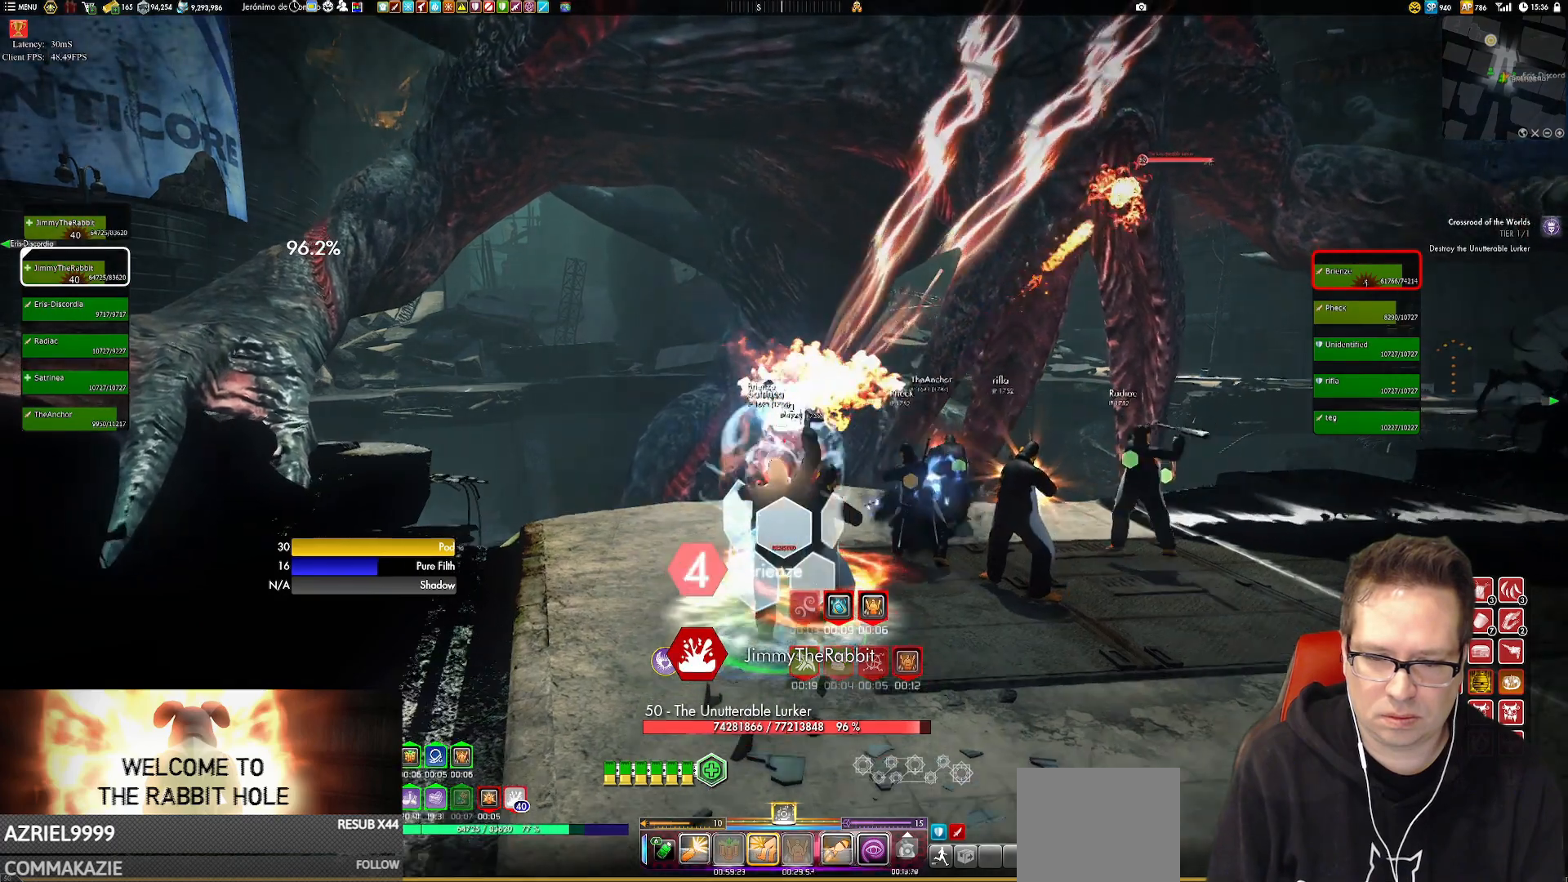
{"buttons": ["Y"], "left_stick": "center", "right_stick": "center", "events": [[16, "left_stick", "center"], [50, "Y", "up"], [150, "Y", "down"], [183, "left_stick", "down-left"], [250, "Y", "up"], [317, "left_stick", "center"], [450, "Y", "down"]]}
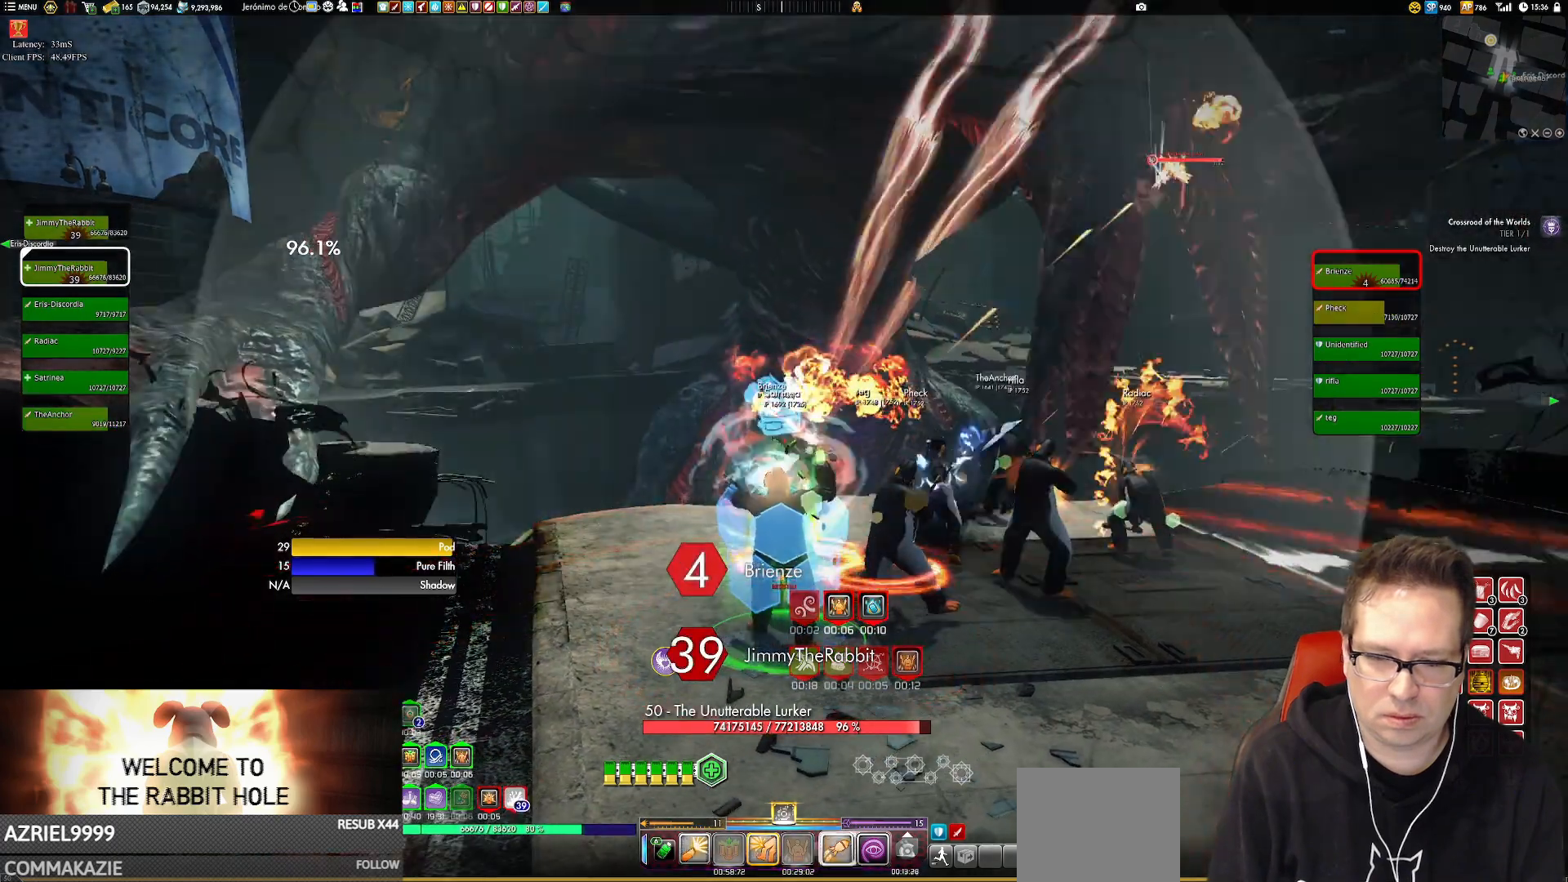
{"buttons": [], "left_stick": "center", "right_stick": "center", "events": [[17, "Y", "up"], [150, "Y", "down"], [217, "Y", "up"], [384, "Y", "down"], [450, "Y", "up"]]}
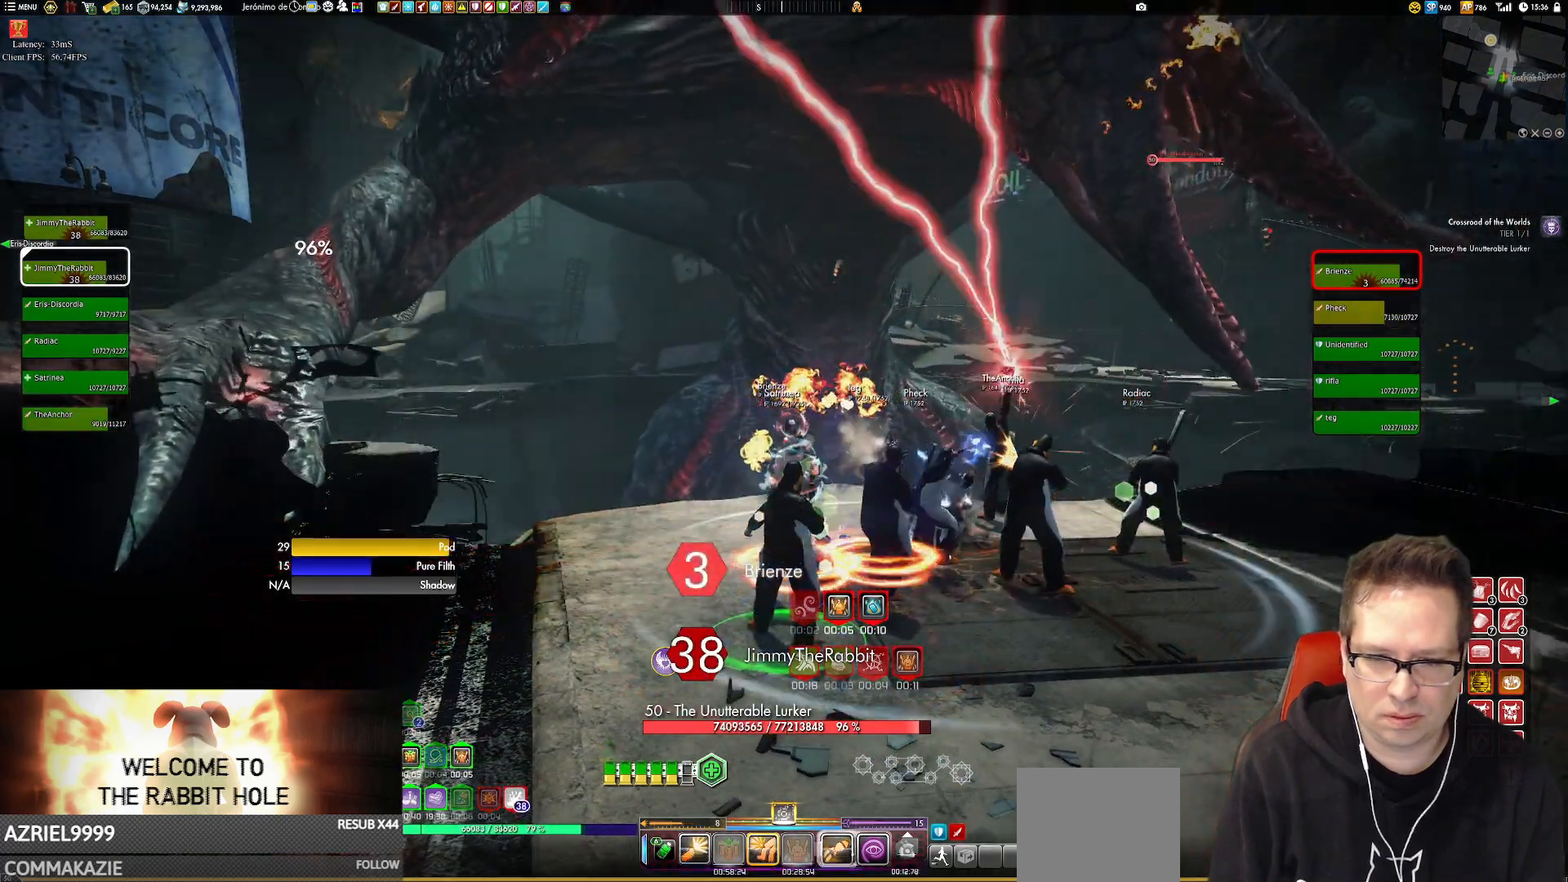
{"buttons": ["Y"], "left_stick": "center", "right_stick": "center", "events": [[83, "Y", "down"], [150, "Y", "up"], [450, "Y", "down"]]}
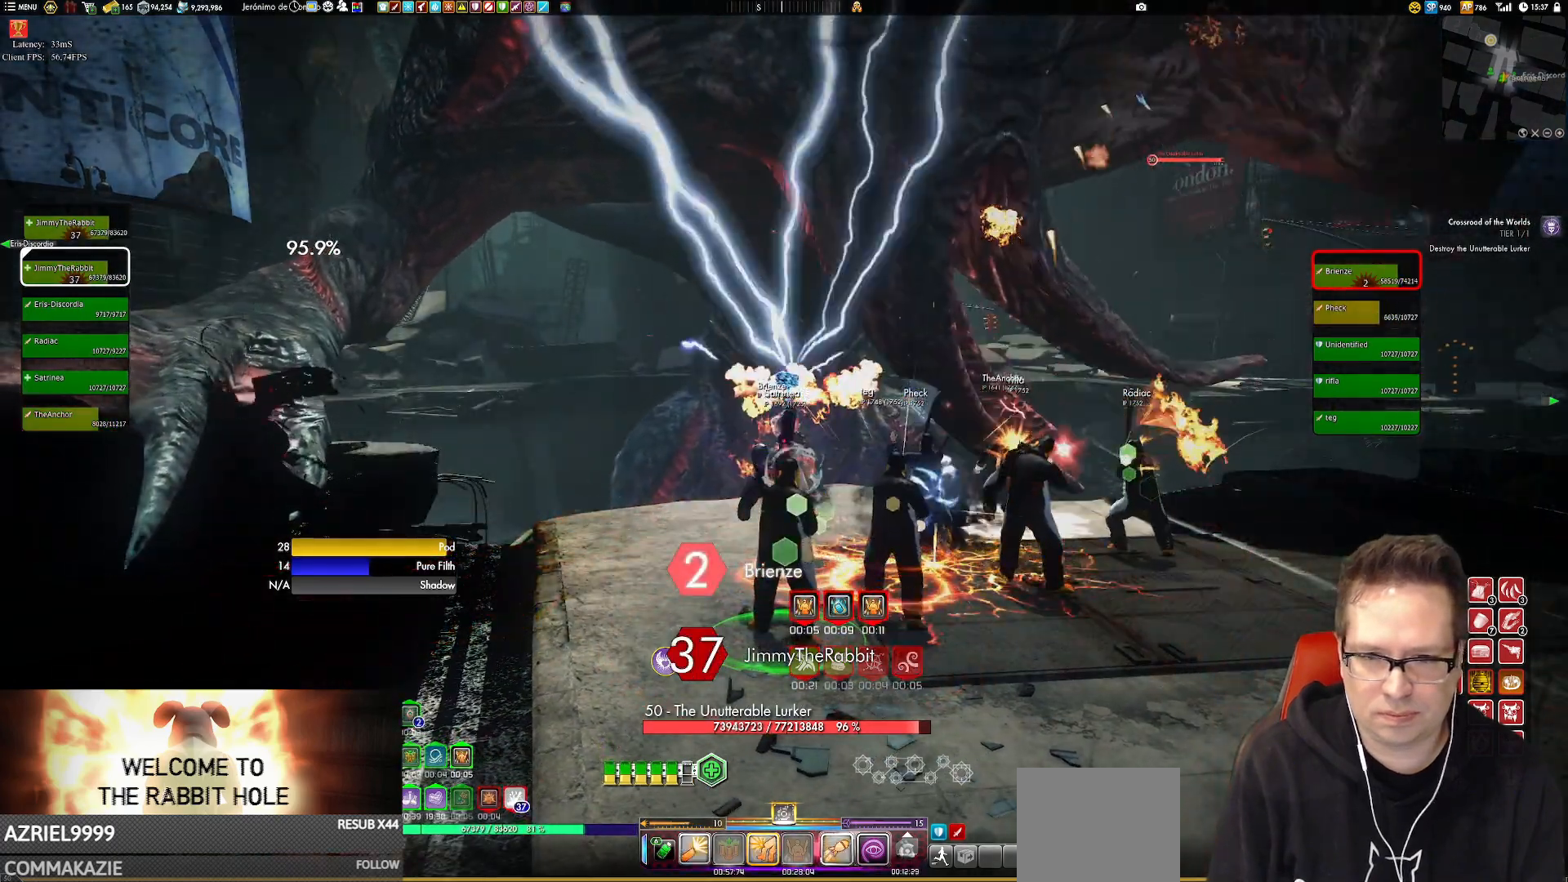
{"buttons": ["Y"], "left_stick": "center", "right_stick": "center", "events": [[17, "Y", "up"], [250, "Y", "down"], [317, "Y", "up"], [450, "Y", "down"]]}
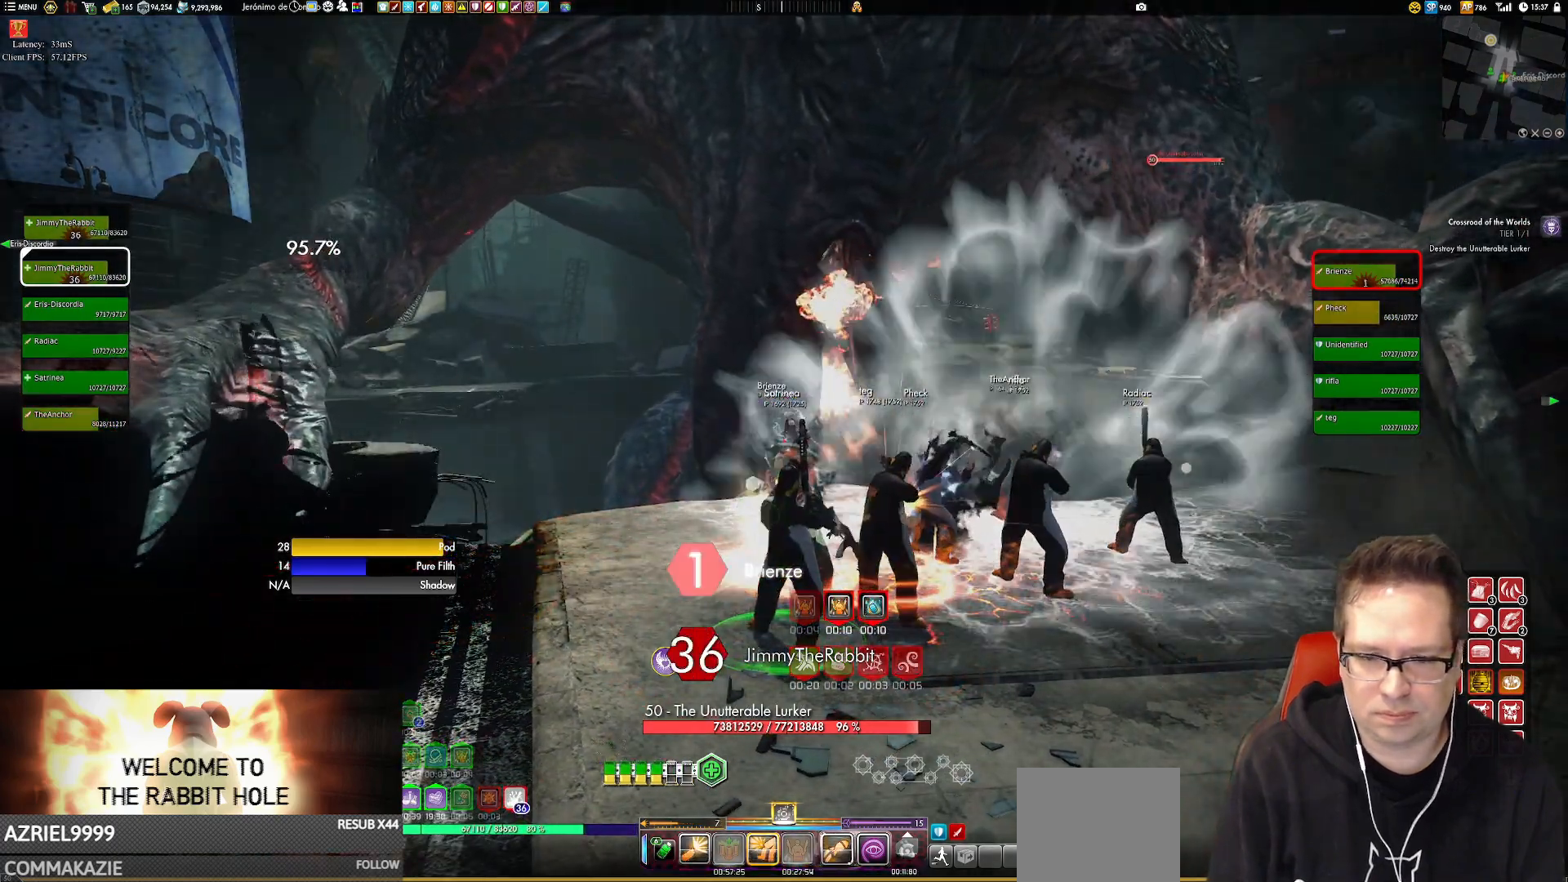
{"buttons": [], "left_stick": "center", "right_stick": "center", "events": [[16, "Y", "up"], [183, "Y", "down"], [250, "Y", "up"], [383, "Y", "down"], [450, "Y", "up"]]}
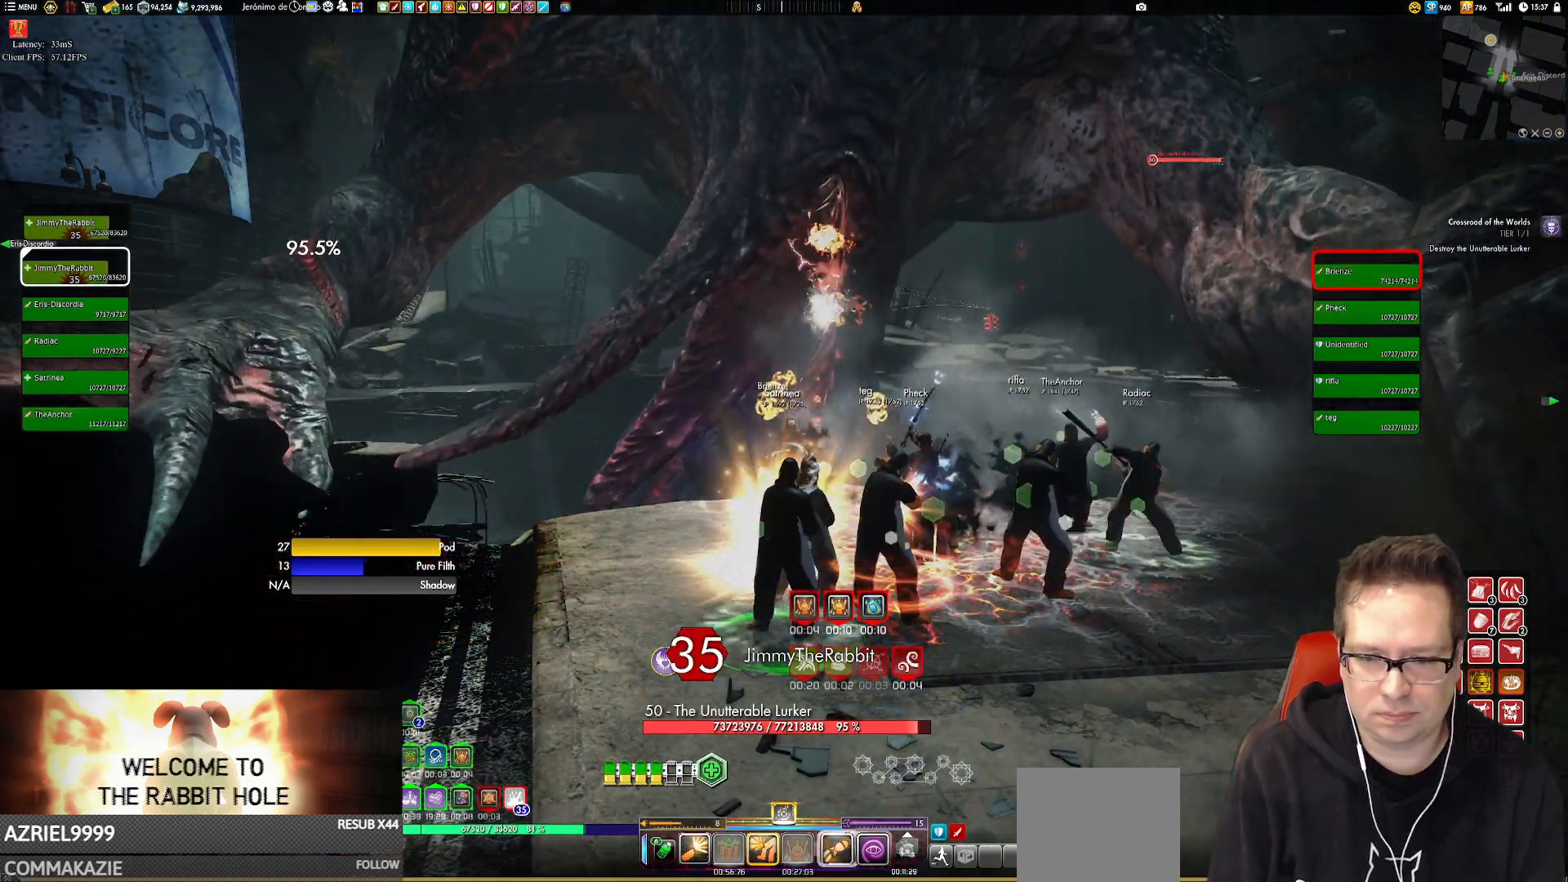
{"buttons": ["Y"], "left_stick": "center", "right_stick": "center", "events": [[284, "Y", "down"], [384, "Y", "up"], [484, "Y", "down"]]}
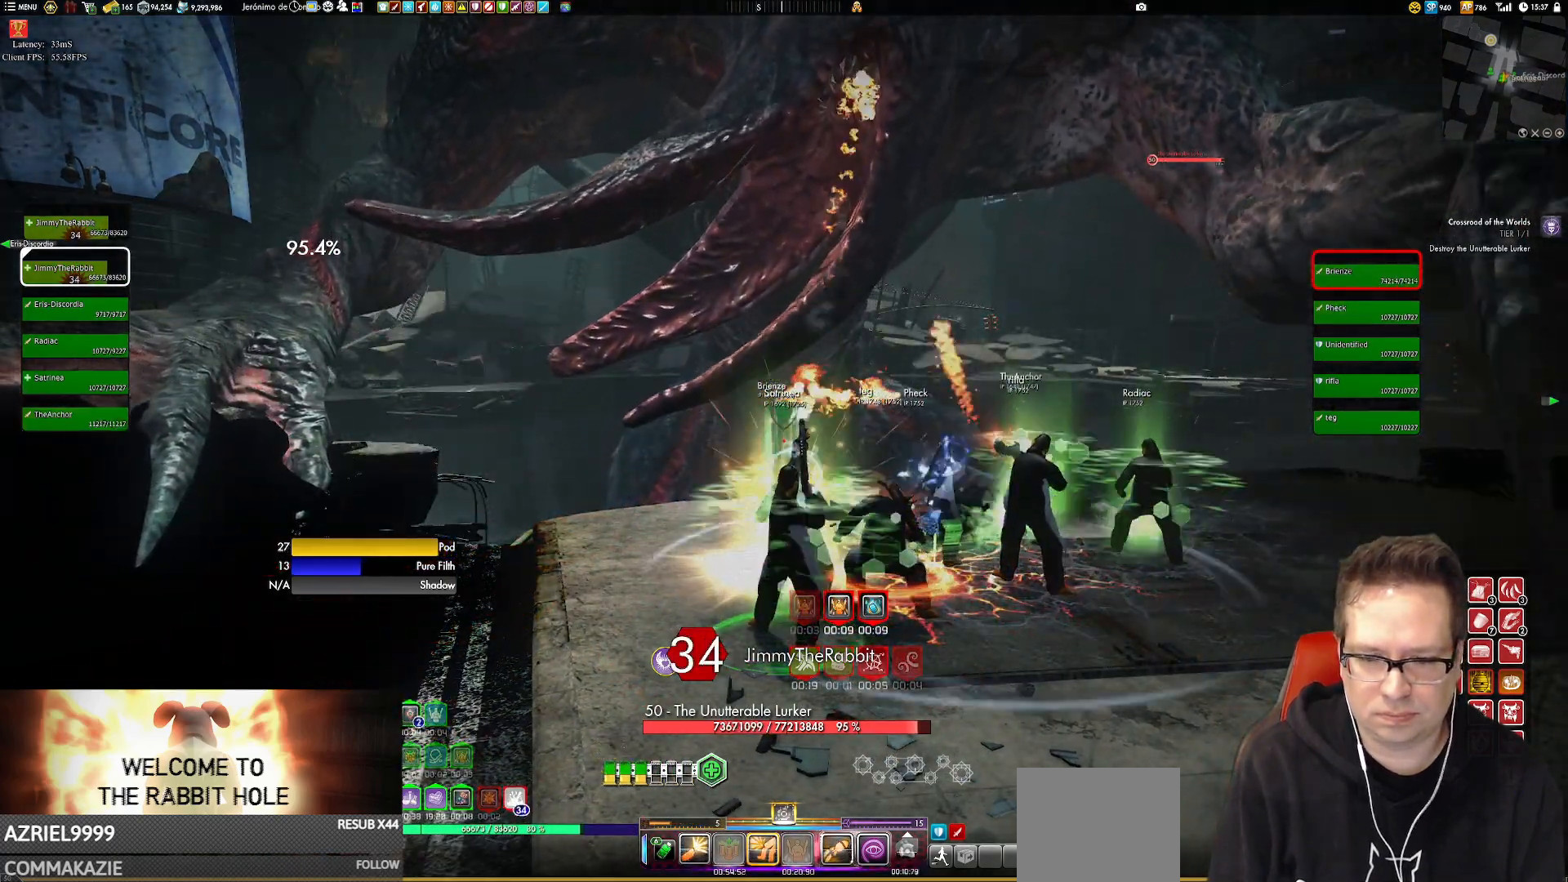
{"buttons": [], "left_stick": "center", "right_stick": "center", "events": [[83, "Y", "up"], [183, "Y", "down"], [283, "Y", "up"], [350, "Y", "down"], [450, "Y", "up"]]}
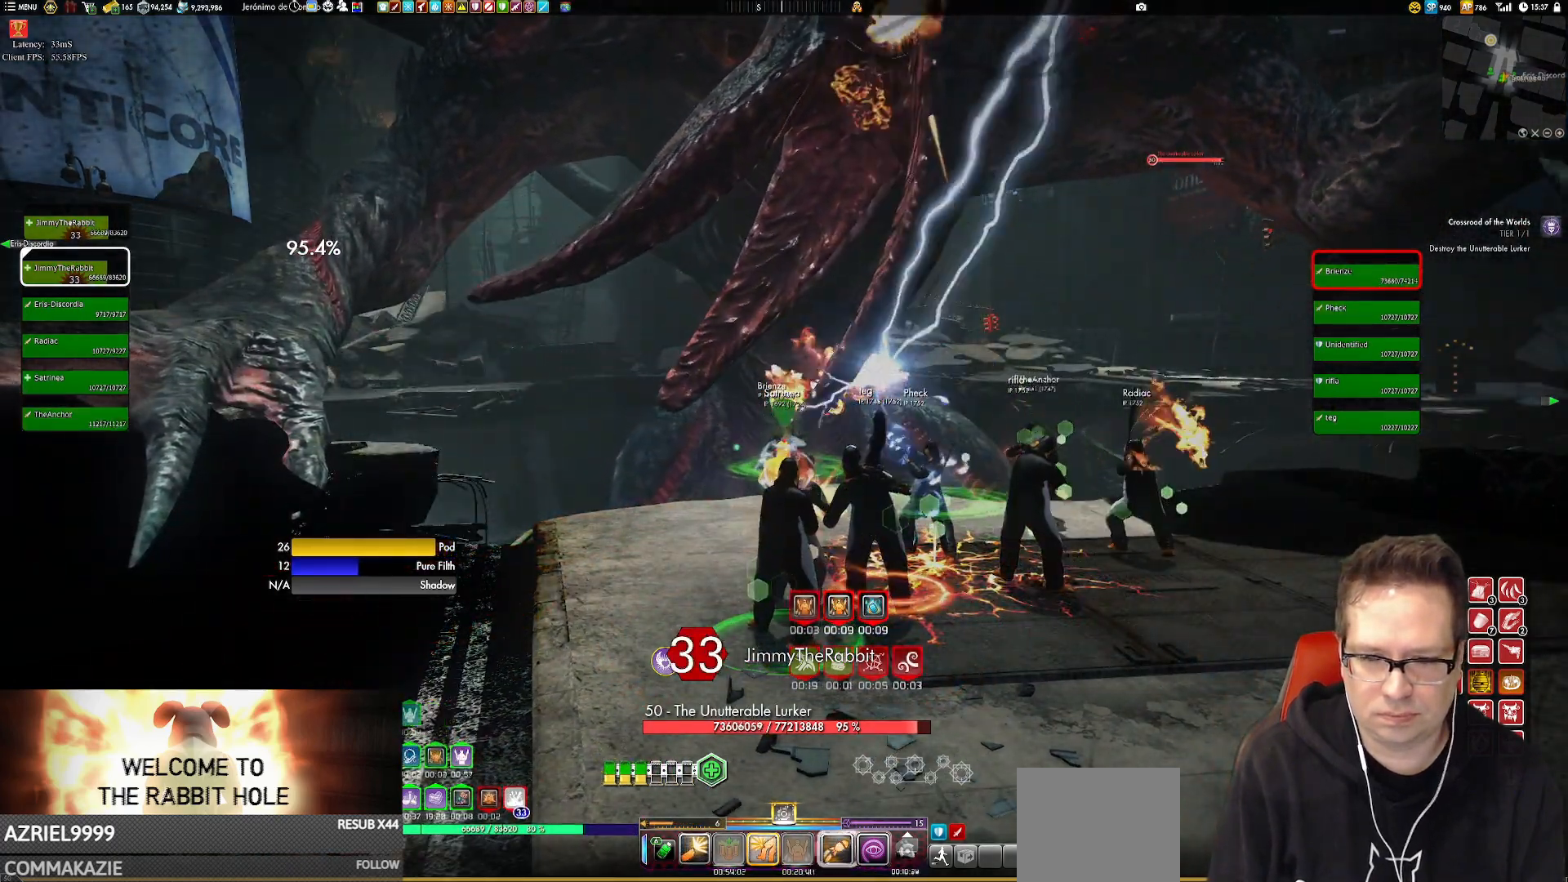
{"buttons": [], "left_stick": "center", "right_stick": "center", "events": [[317, "Y", "down"], [417, "Y", "up"]]}
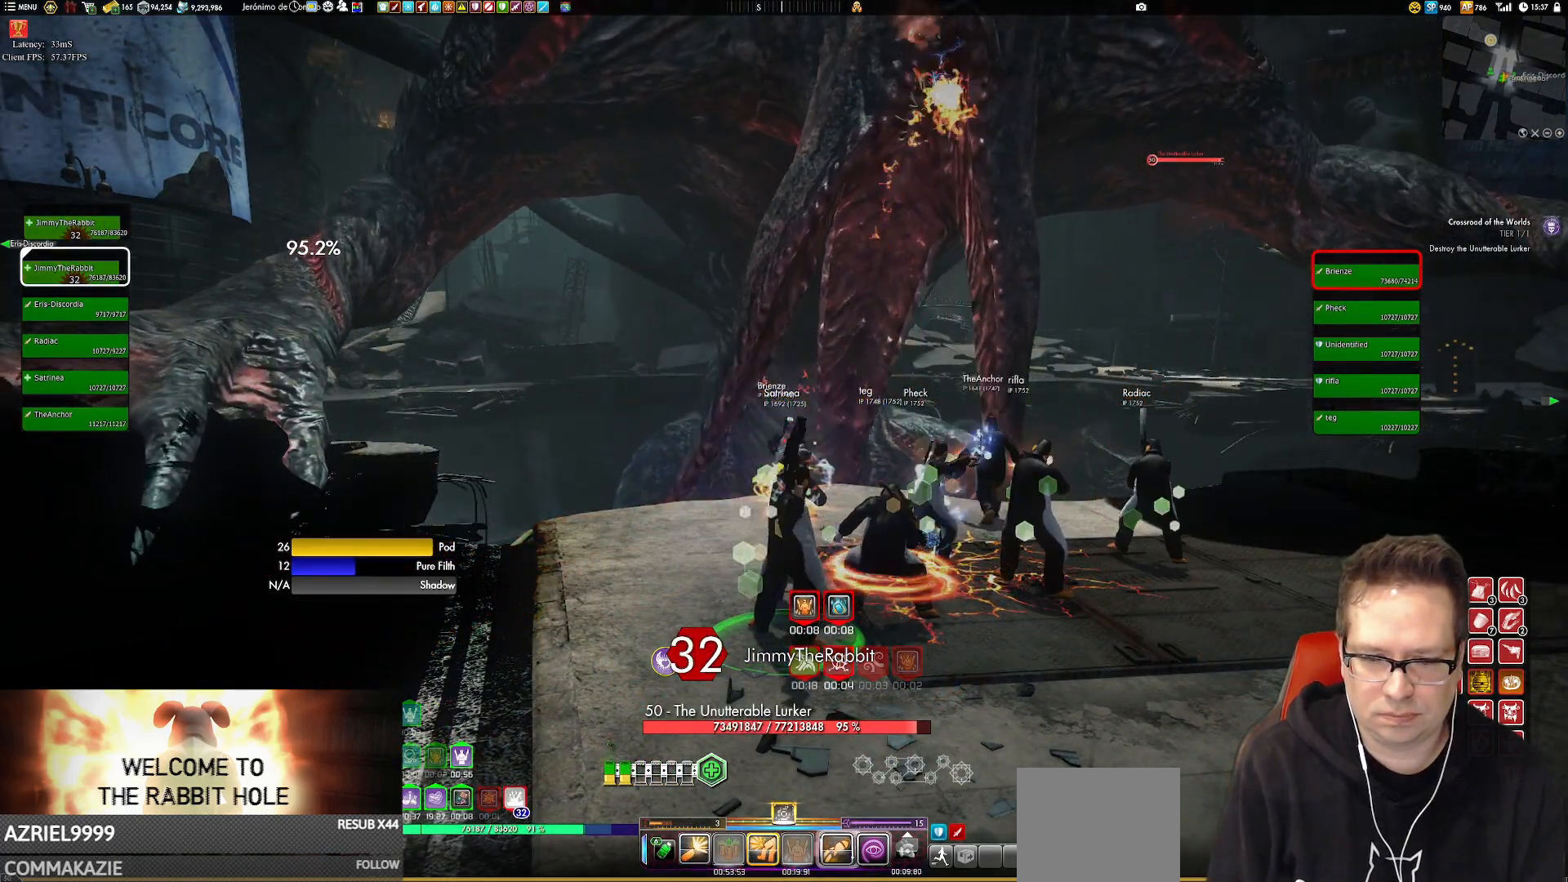
{"buttons": ["Y"], "left_stick": "center", "right_stick": "center", "events": [[50, "Y", "down"], [150, "Y", "up"], [250, "Y", "down"], [350, "Y", "up"], [450, "Y", "down"]]}
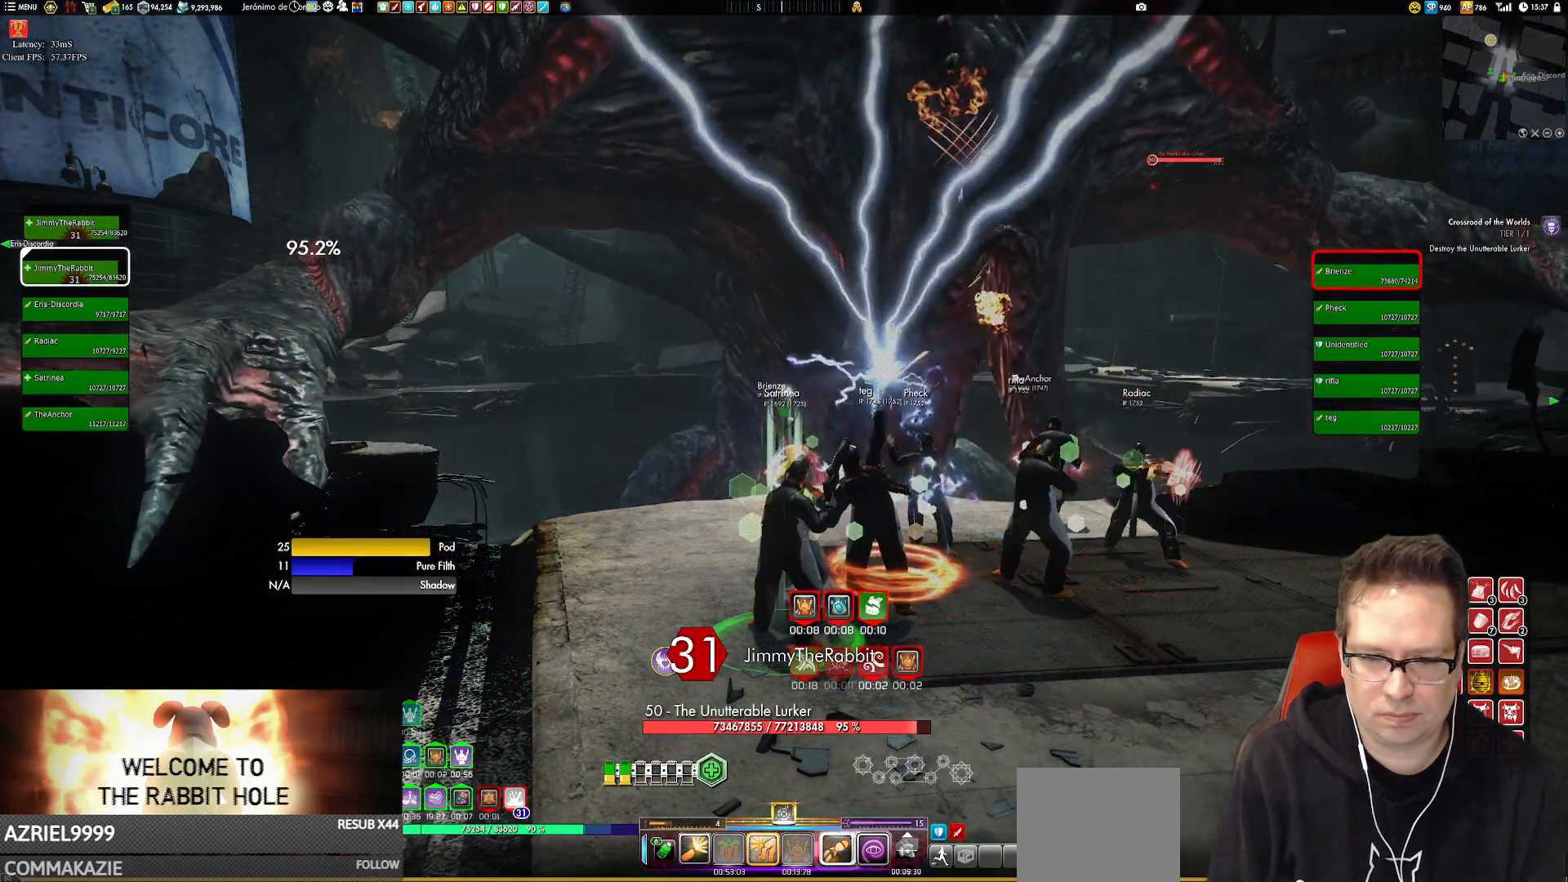
{"buttons": [], "left_stick": "center", "right_stick": "center", "events": [[50, "Y", "up"]]}
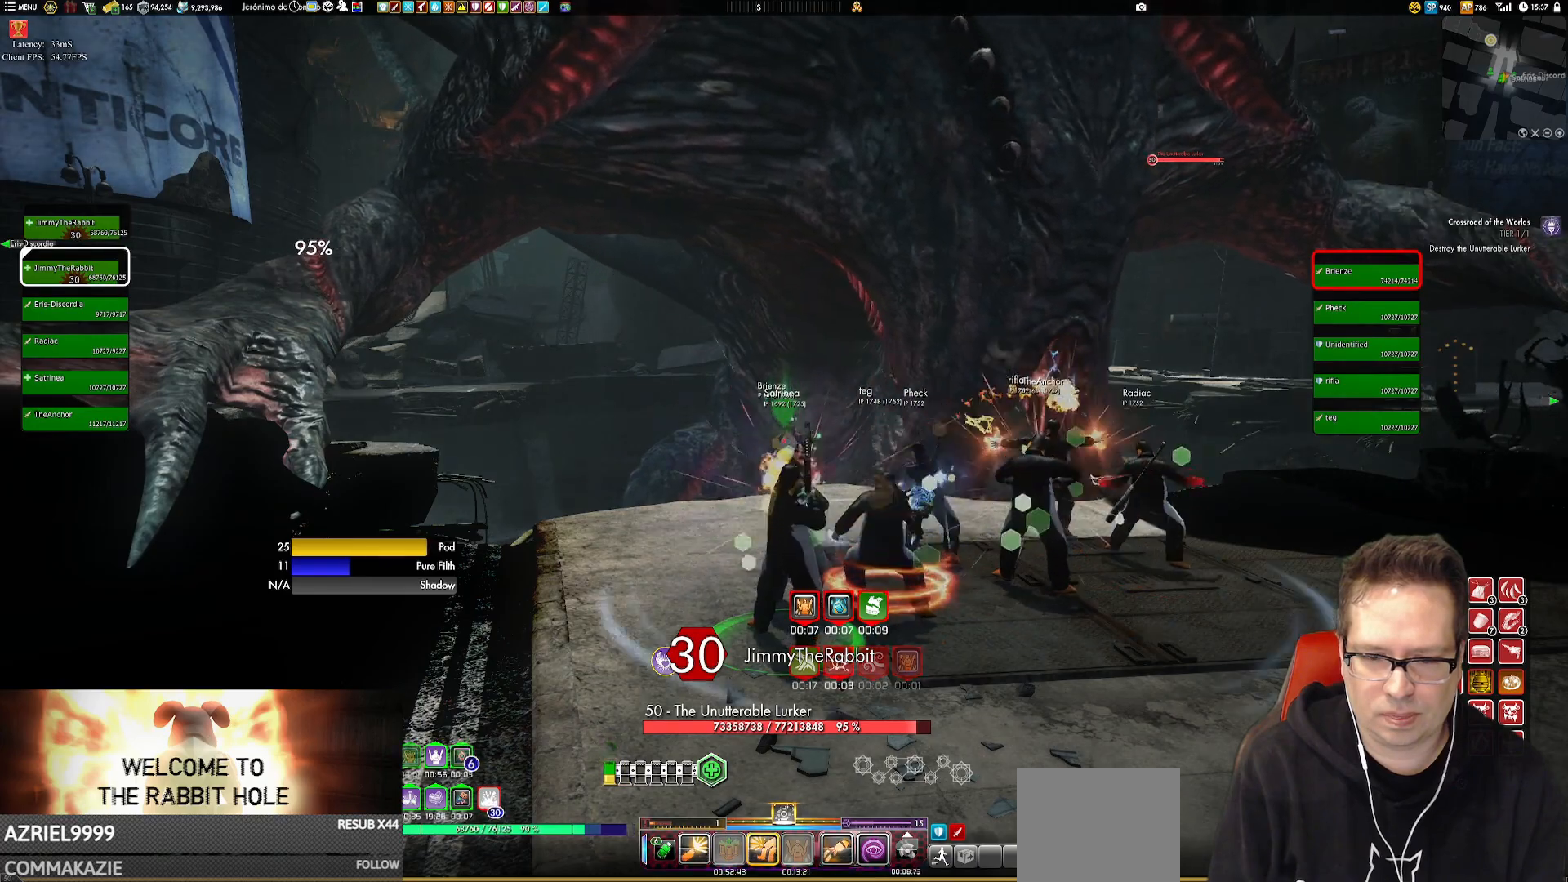
{"buttons": [], "left_stick": "center", "right_stick": "center", "events": [[133, "A", "down"], [200, "A", "up"]]}
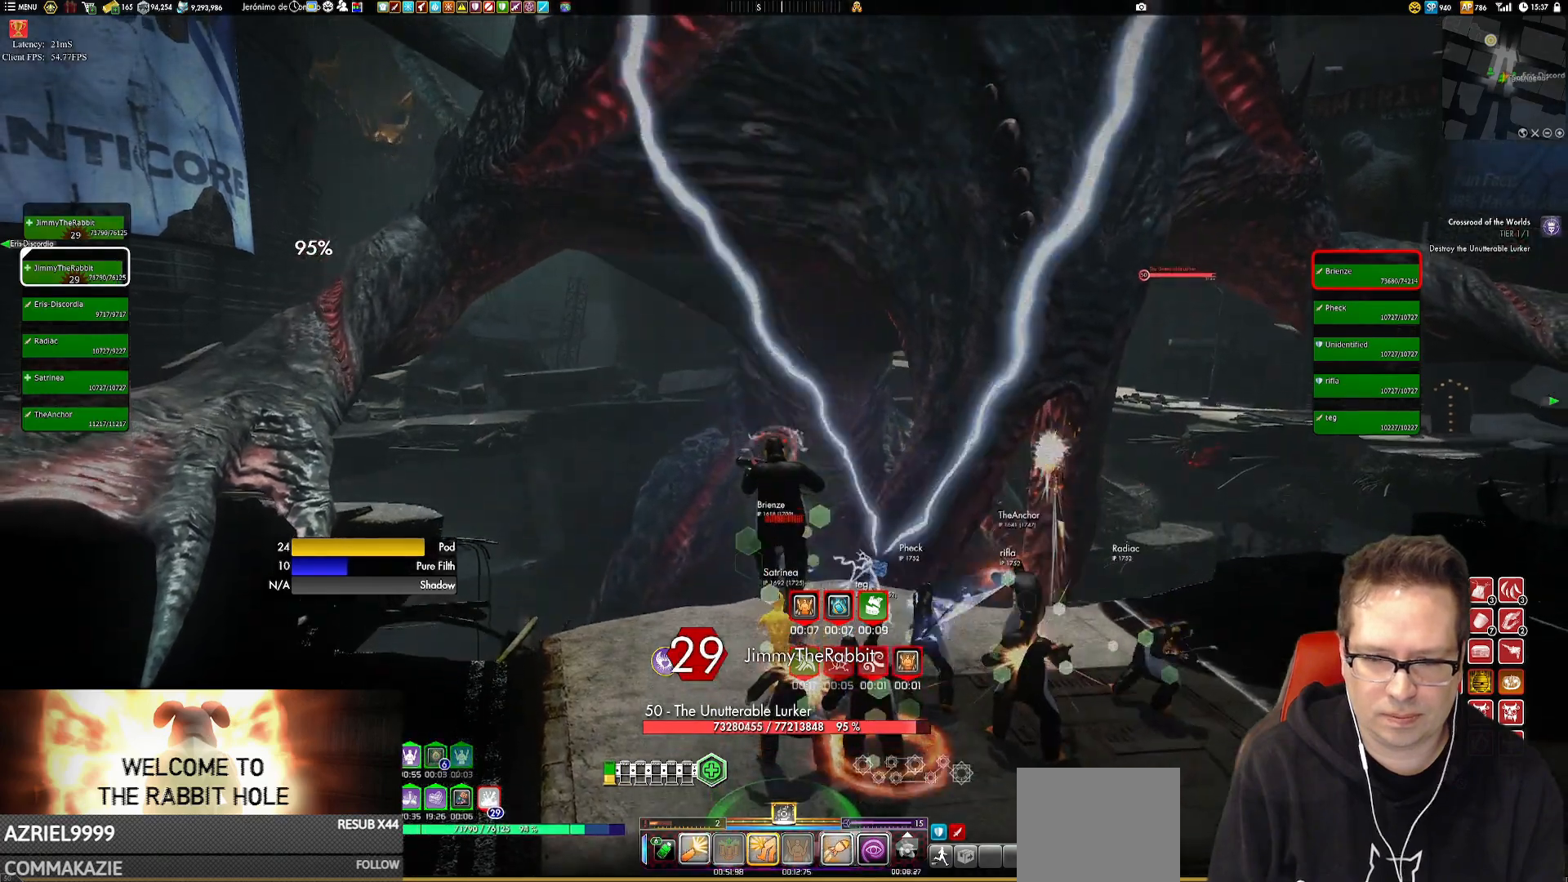
{"buttons": [], "left_stick": "center", "right_stick": "center", "events": [[150, "L2", "down"], [200, "Y", "down"], [334, "L2", "up"], [334, "Y", "up"]]}
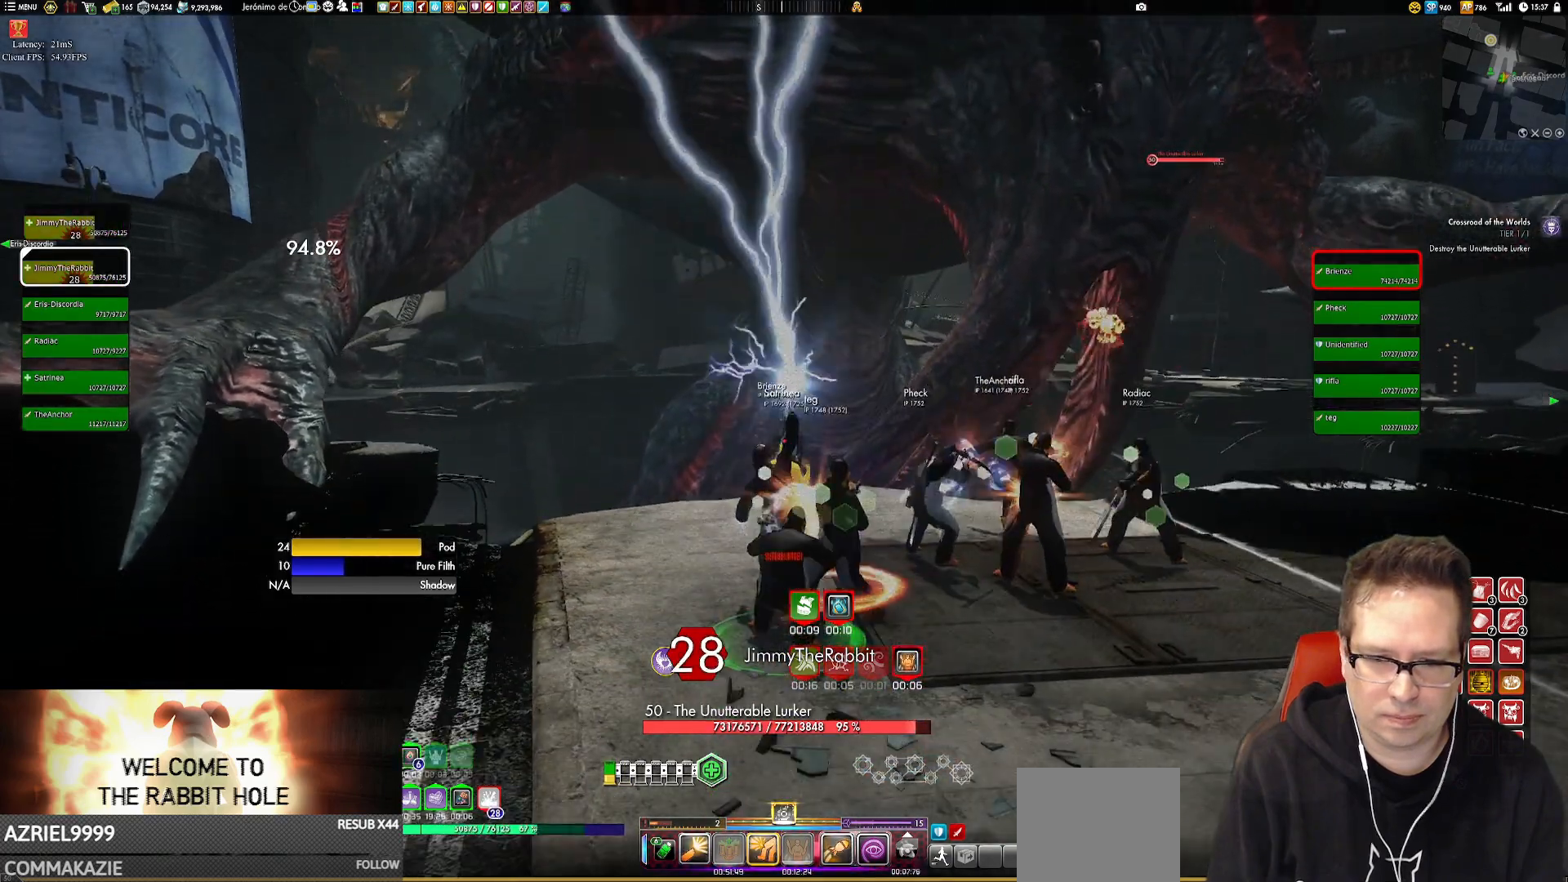
{"buttons": [], "left_stick": "center", "right_stick": "center", "events": [[233, "left_stick", "up"], [367, "left_stick", "center"]]}
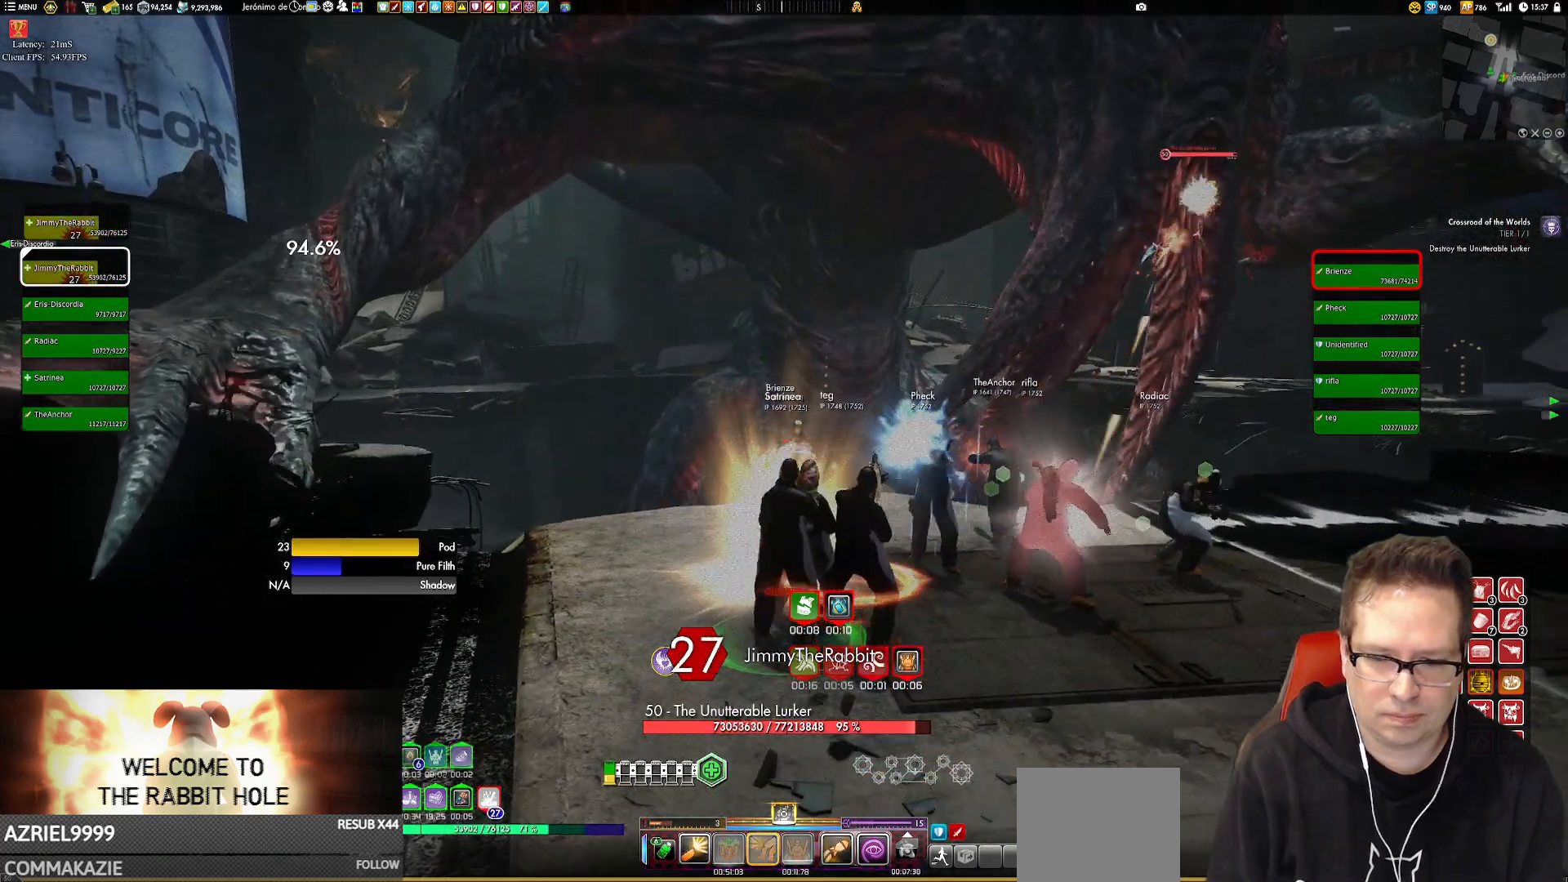
{"buttons": [], "left_stick": "center", "right_stick": "center", "events": []}
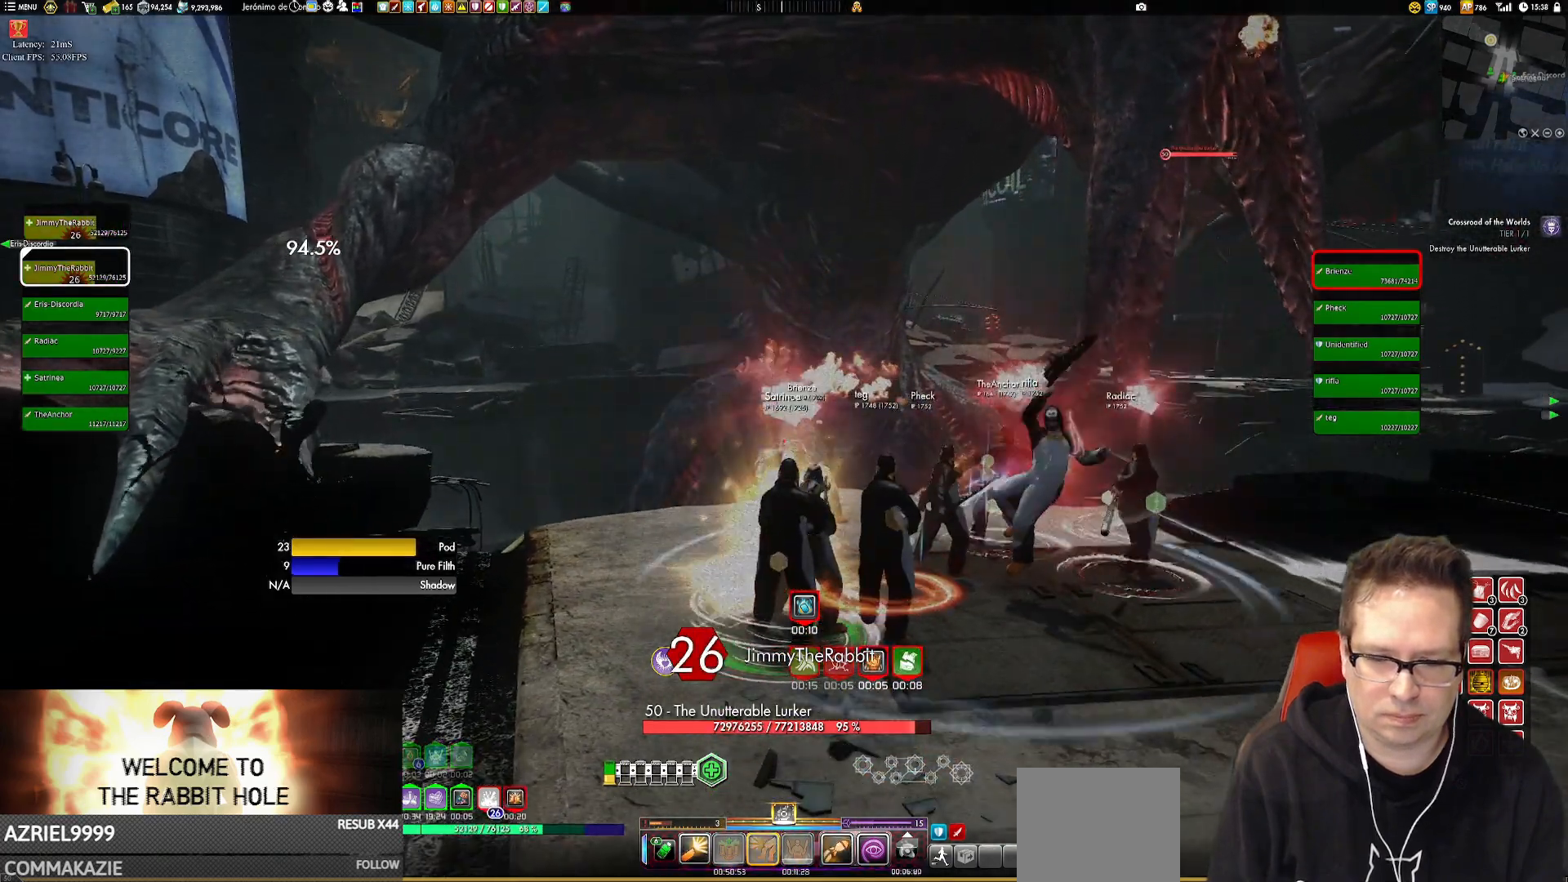
{"buttons": ["Y", "L2"], "left_stick": "center", "right_stick": "center", "events": [[217, "left_stick", "down"], [350, "left_stick", "center"], [417, "L2", "down"], [484, "Y", "down"]]}
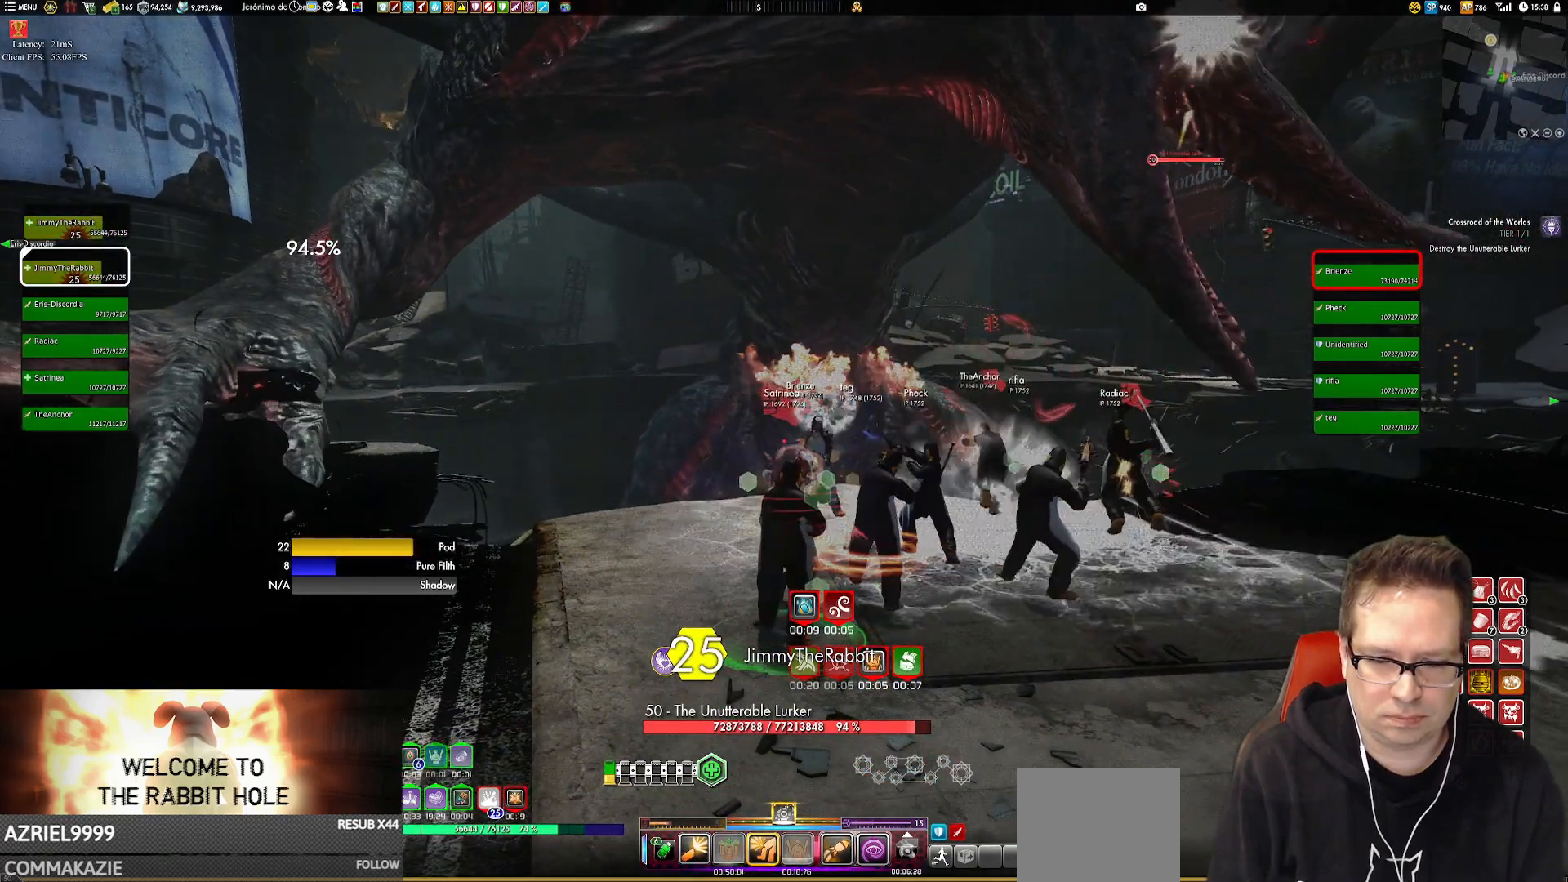
{"buttons": [], "left_stick": "up-left", "right_stick": "center", "events": [[50, "L2", "up"], [50, "Y", "up"], [417, "left_stick", "up-left"]]}
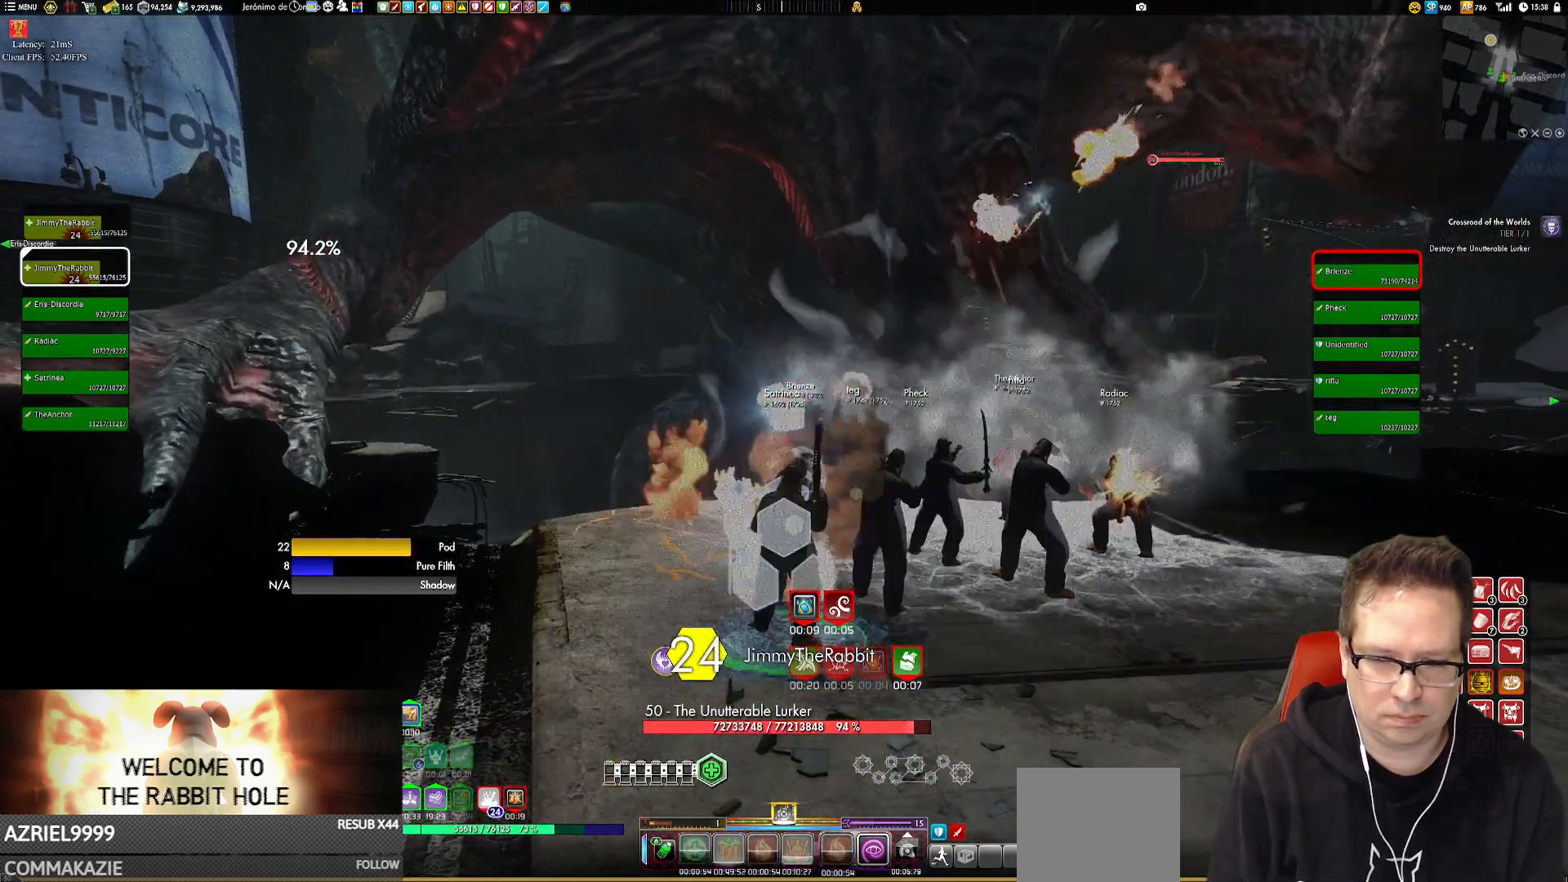
{"buttons": ["X"], "left_stick": "center", "right_stick": "center", "events": [[100, "left_stick", "center"], [250, "X", "down"], [384, "X", "up"], [450, "X", "down"]]}
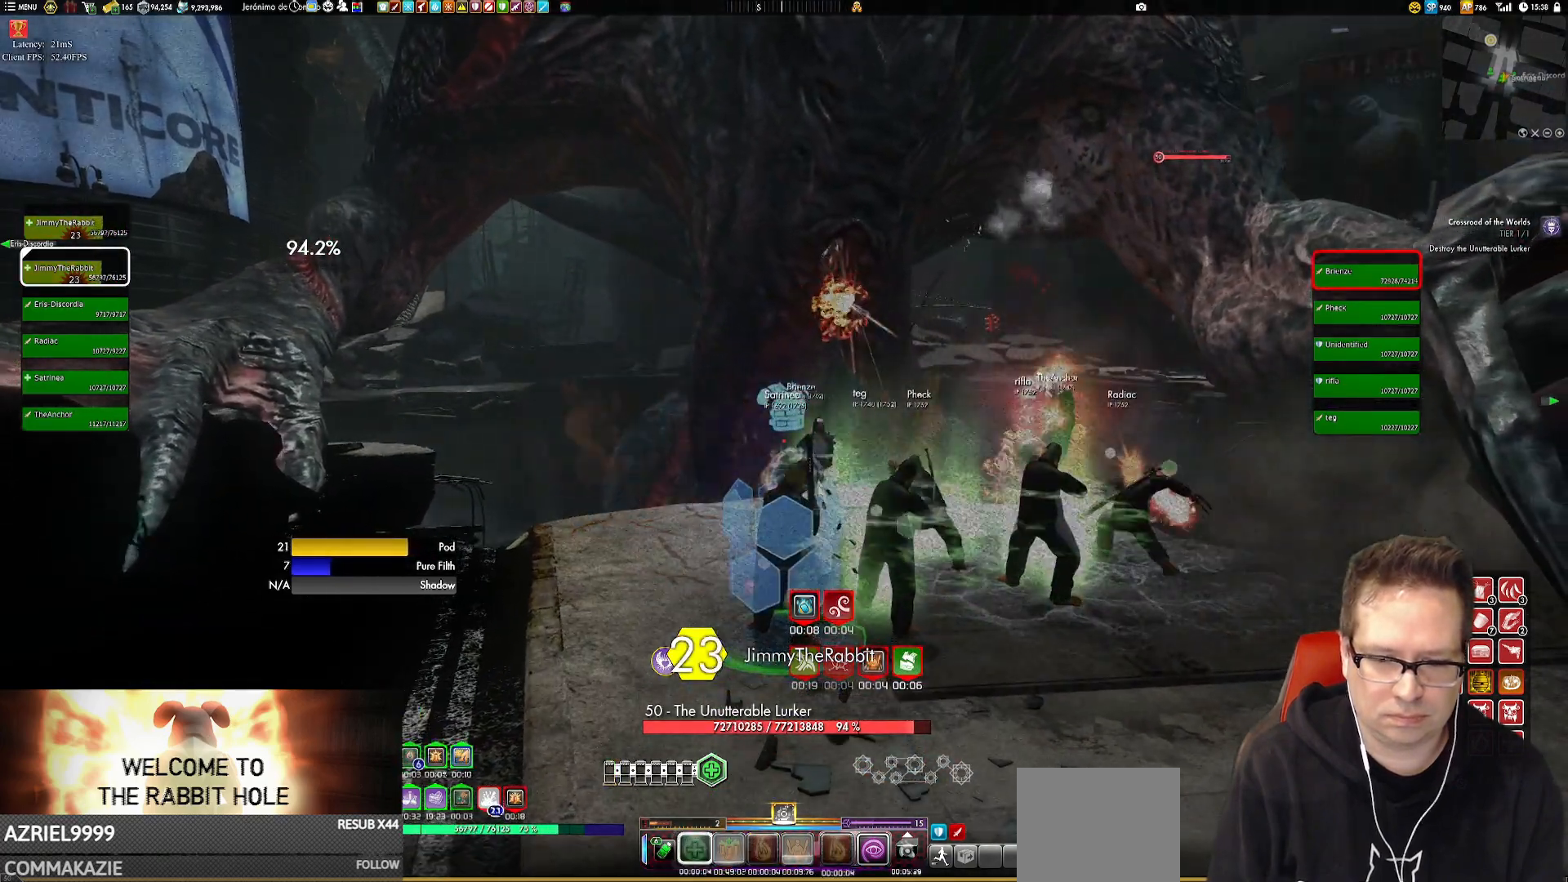
{"buttons": ["X"], "left_stick": "center", "right_stick": "center", "events": [[84, "X", "up"], [117, "X", "down"], [217, "X", "up"], [317, "X", "down"], [417, "X", "up"], [484, "X", "down"]]}
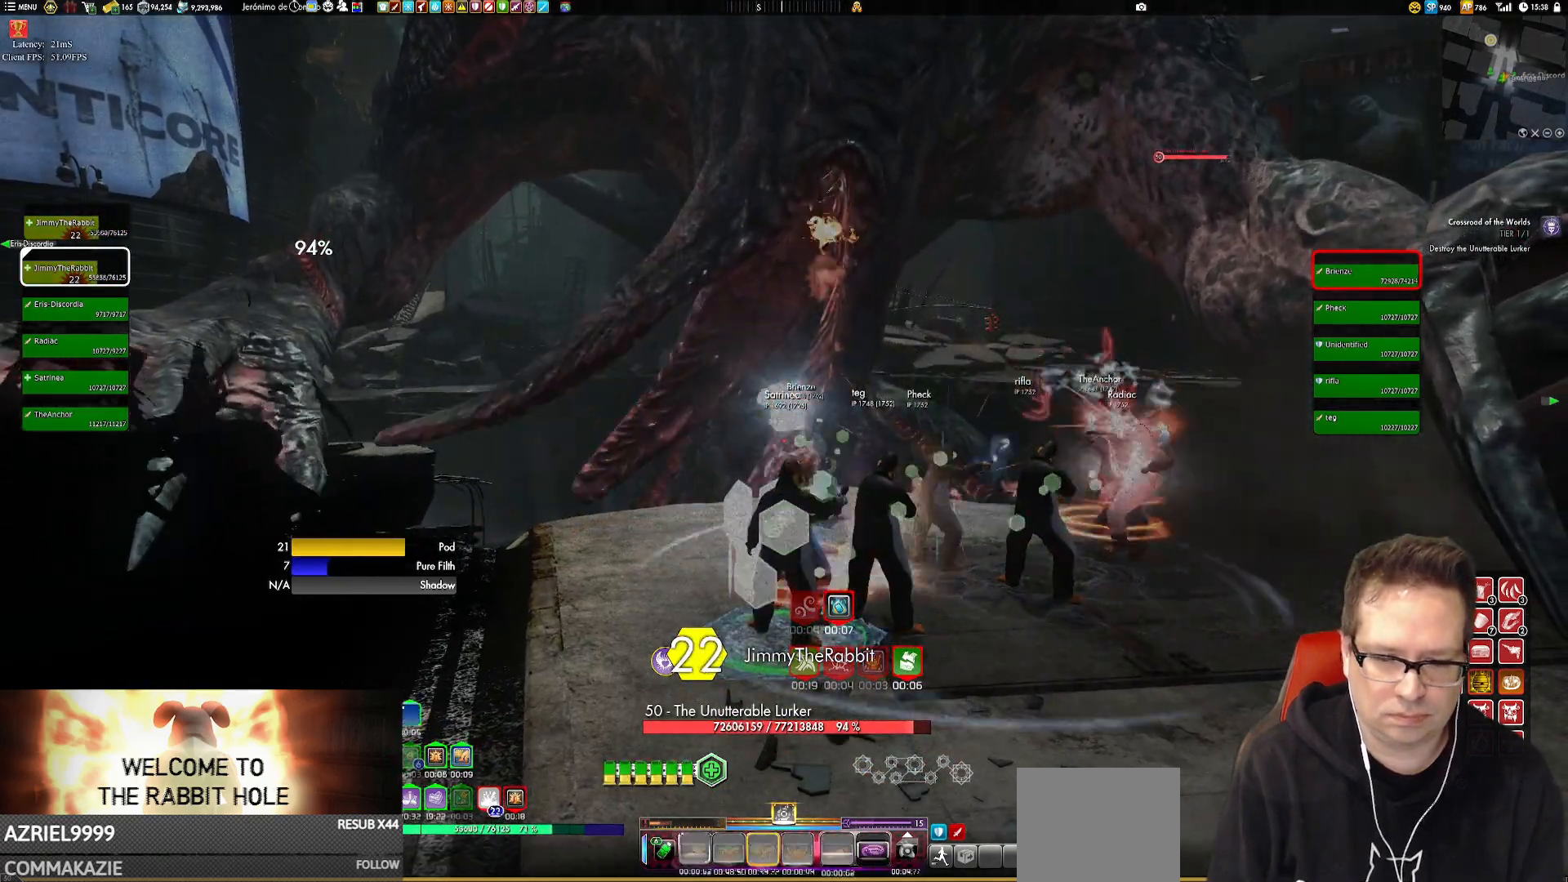
{"buttons": ["X"], "left_stick": "center", "right_stick": "center", "events": [[83, "X", "up"], [283, "right_stick", "up"], [350, "left_stick", "down"], [350, "right_stick", "center"], [417, "left_stick", "center"], [484, "X", "down"]]}
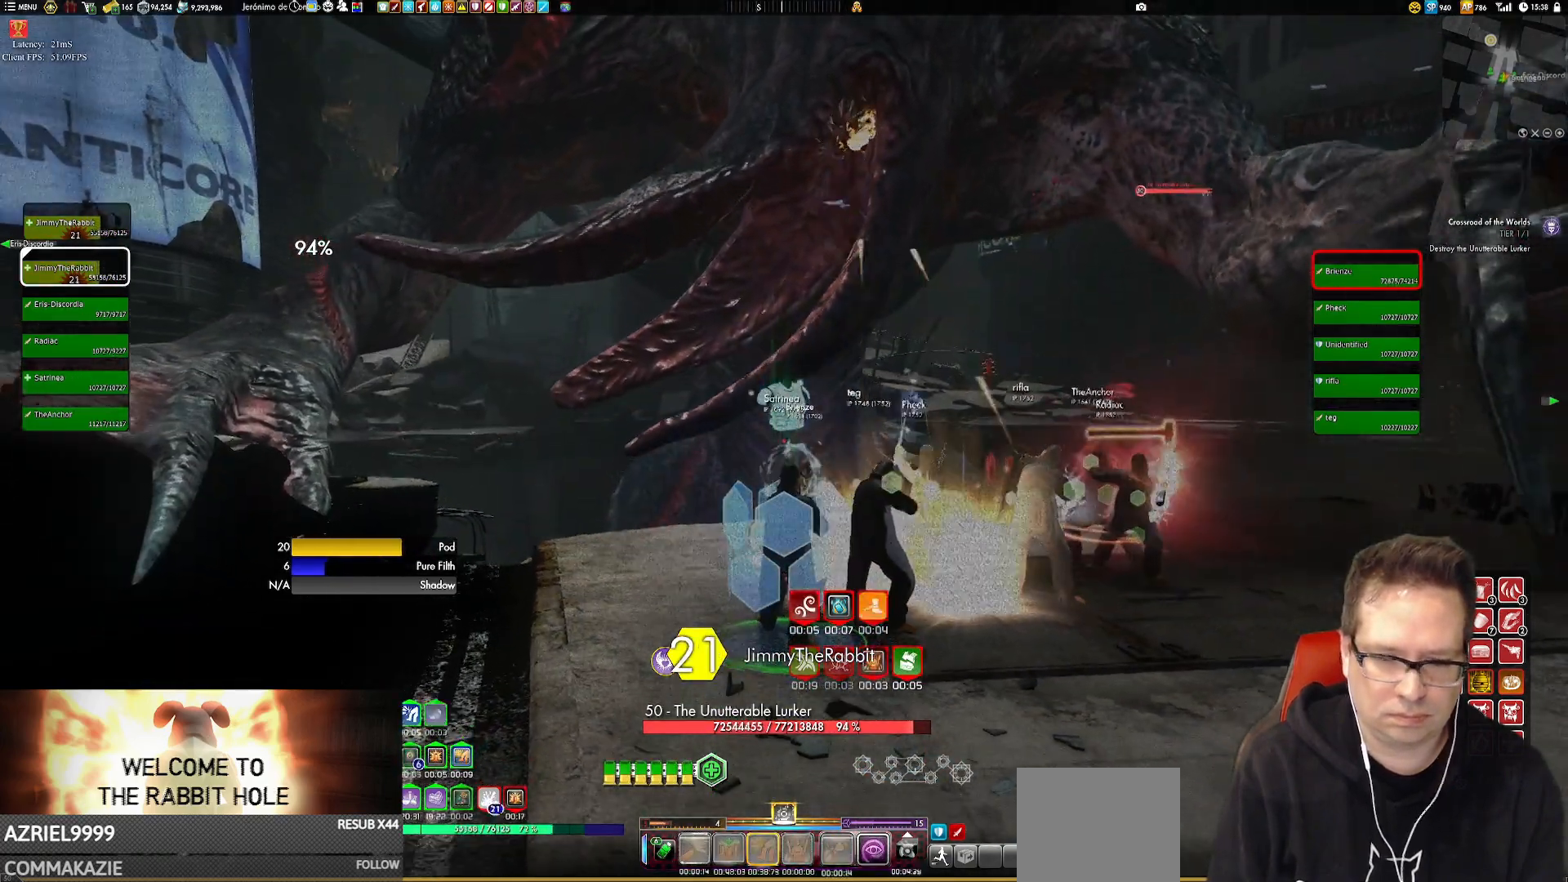
{"buttons": [], "left_stick": "center", "right_stick": "center", "events": [[84, "X", "up"], [184, "X", "down"], [284, "X", "up"], [351, "X", "down"], [417, "X", "up"]]}
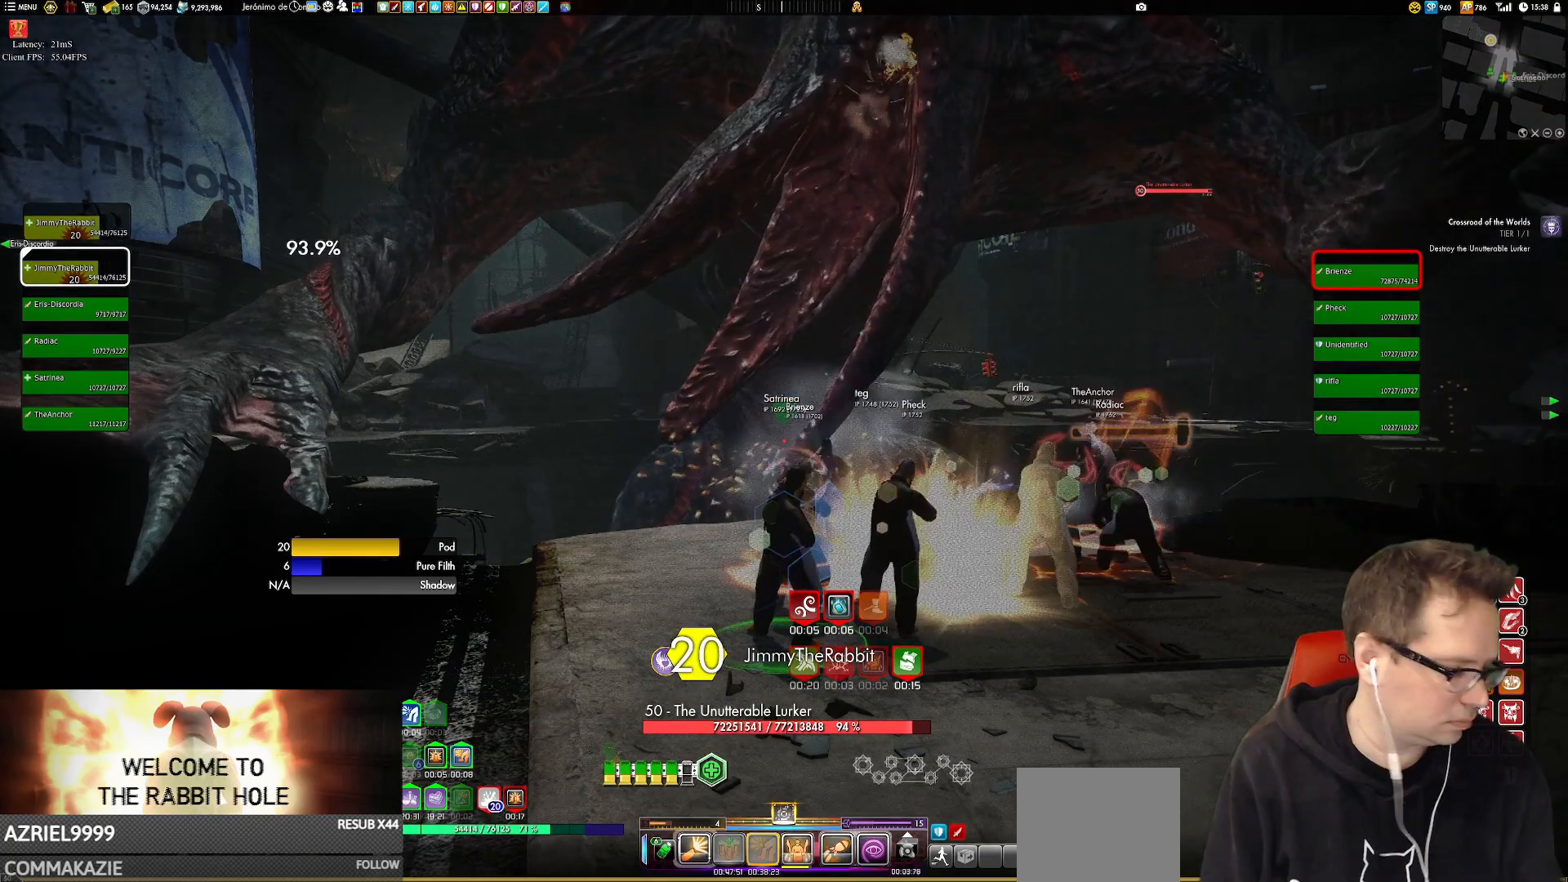
{"buttons": ["X"], "left_stick": "center", "right_stick": "center", "events": [[183, "X", "down"], [283, "X", "up"], [450, "X", "down"]]}
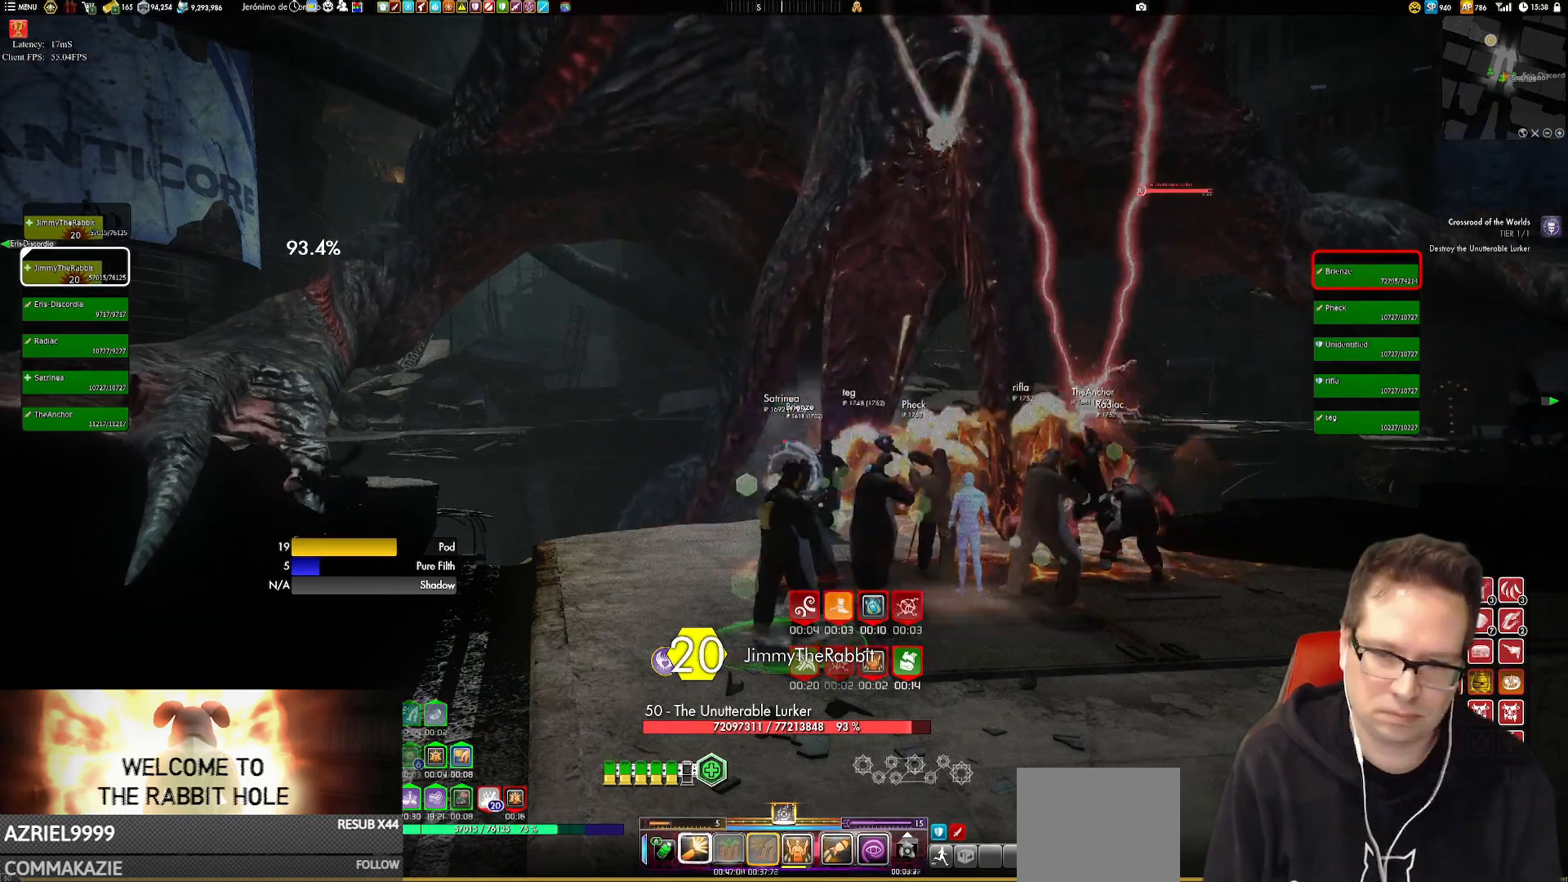
{"buttons": [], "left_stick": "center", "right_stick": "center", "events": [[17, "X", "up"], [117, "X", "down"], [150, "left_stick", "up"], [217, "X", "up"], [284, "X", "down"], [351, "X", "up"], [351, "left_stick", "center"]]}
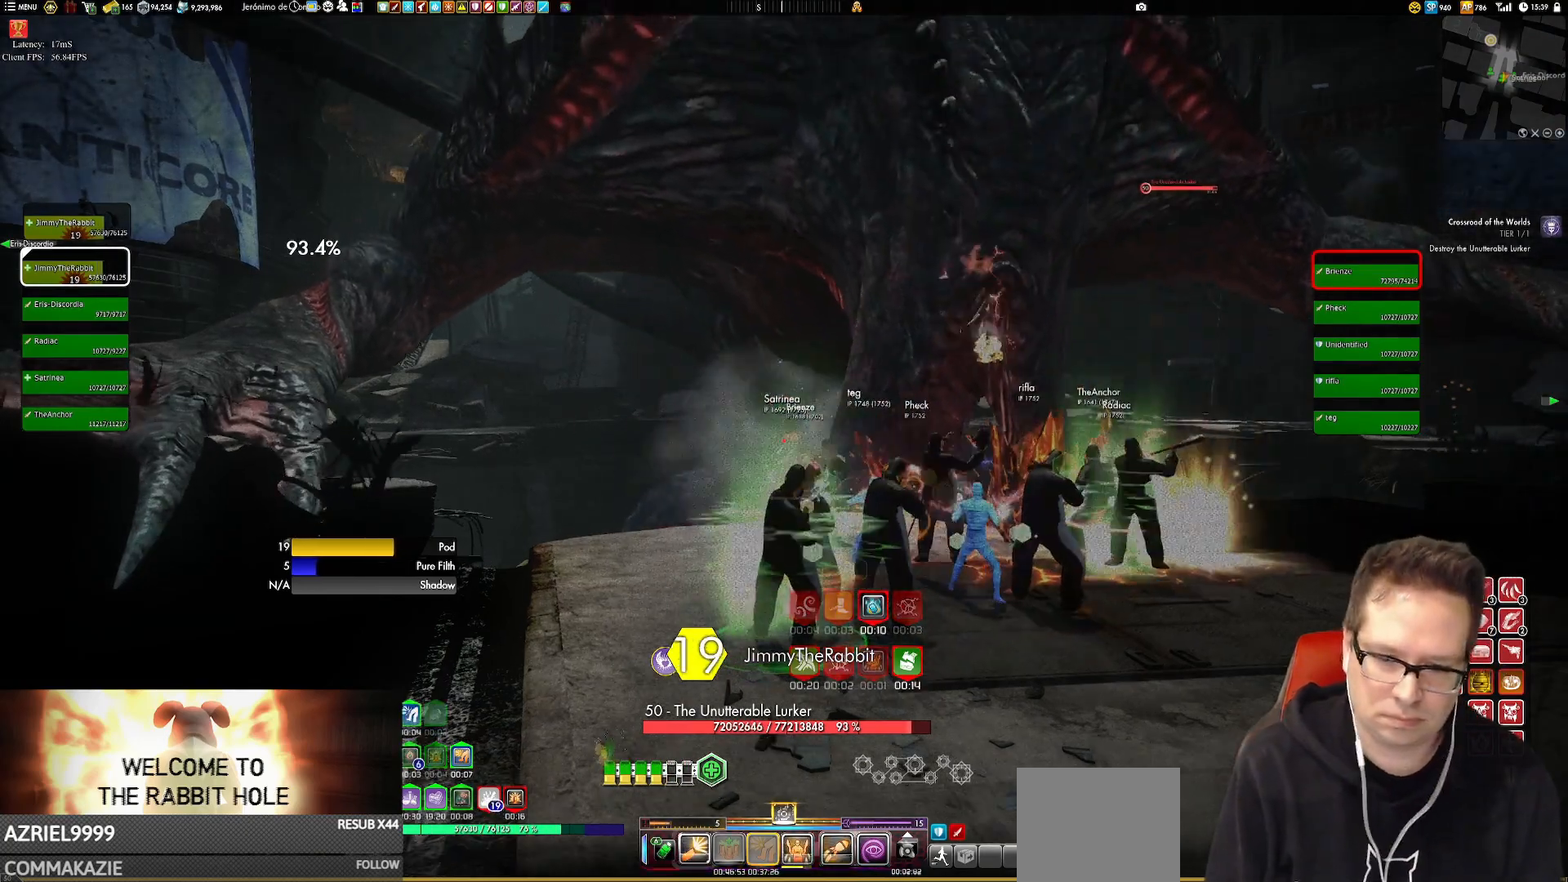
{"buttons": ["Y"], "left_stick": "center", "right_stick": "center", "events": [[83, "Y", "down"], [183, "Y", "up"], [283, "Y", "down"], [350, "Y", "up"], [484, "Y", "down"]]}
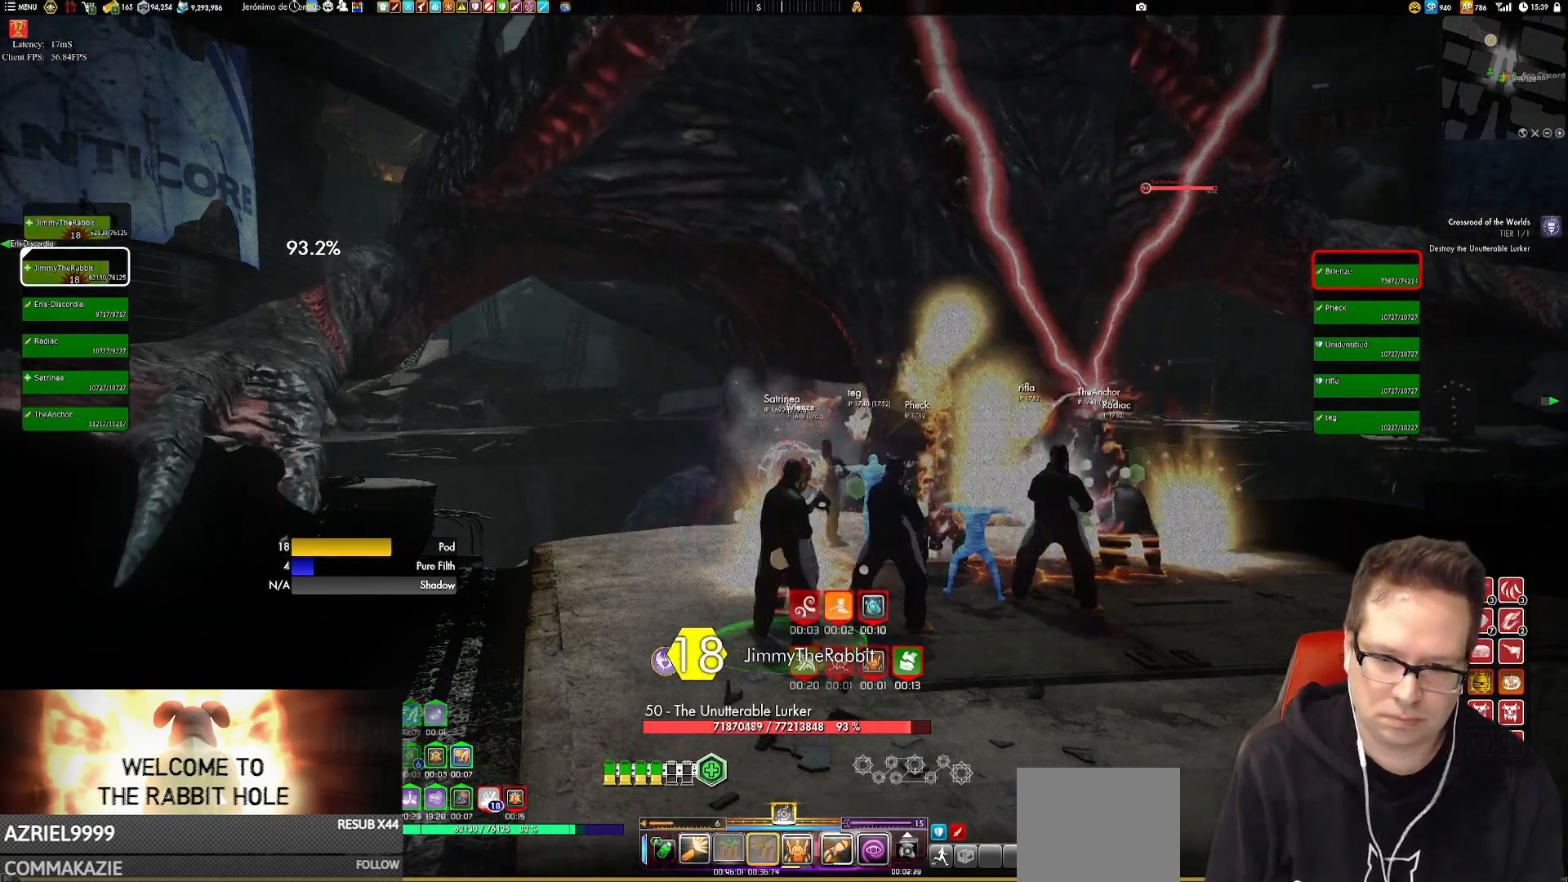
{"buttons": [], "left_stick": "center", "right_stick": "center", "events": [[117, "Y", "up"], [184, "Y", "down"], [284, "Y", "up"], [384, "Y", "down"], [451, "Y", "up"]]}
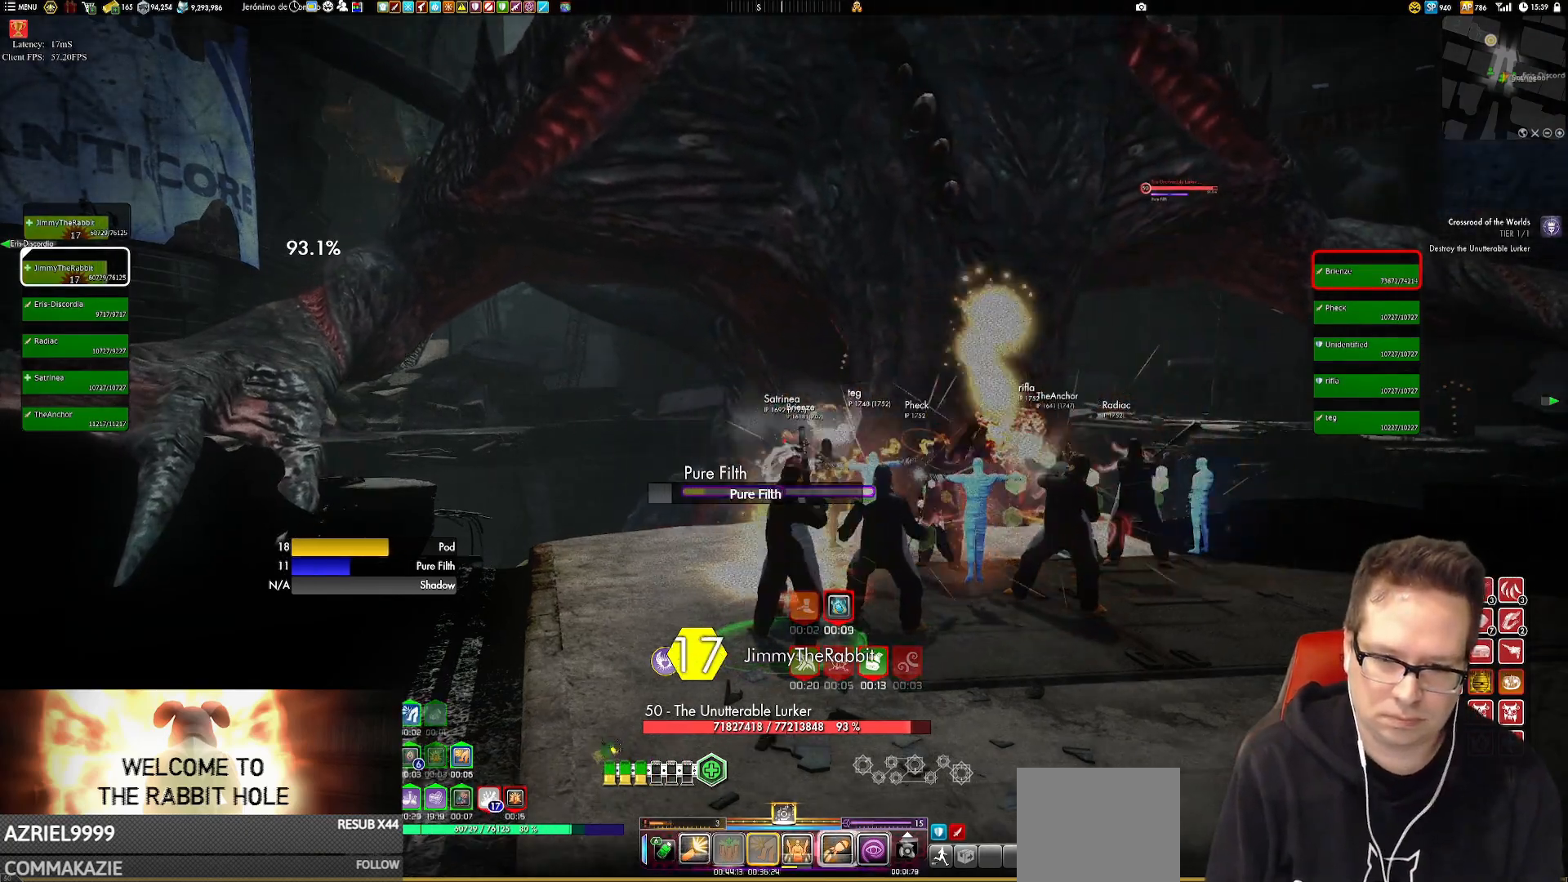
{"buttons": [], "left_stick": "center", "right_stick": "center", "events": [[117, "Y", "down"], [183, "Y", "up"], [384, "Y", "down"], [484, "Y", "up"]]}
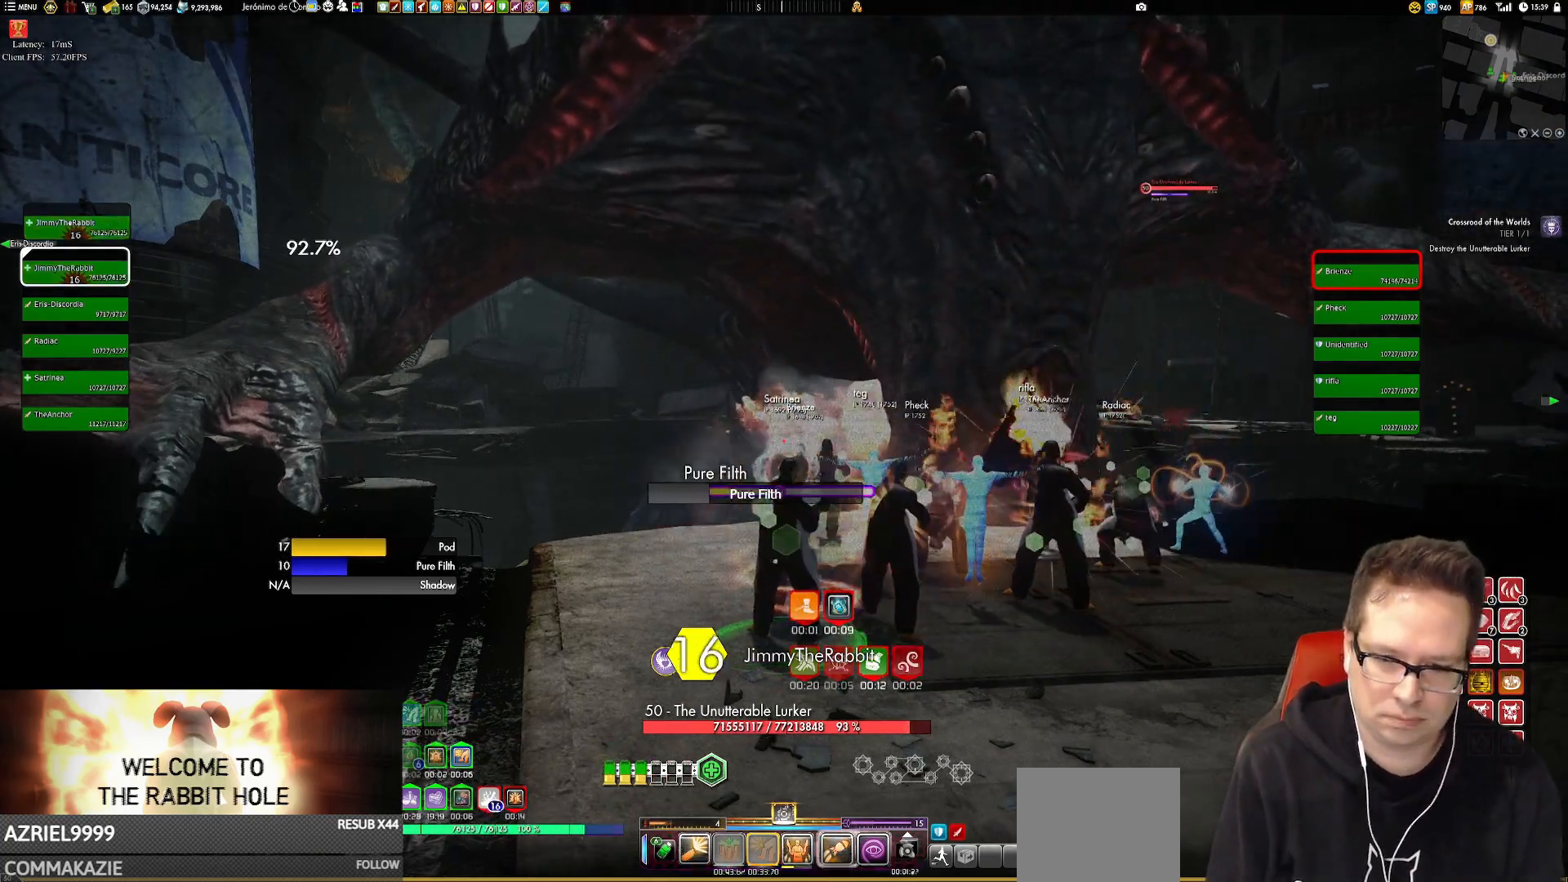
{"buttons": ["Y"], "left_stick": "center", "right_stick": "center", "events": [[84, "Y", "down"], [150, "Y", "up"], [251, "Y", "down"], [384, "Y", "up"], [417, "Y", "down"]]}
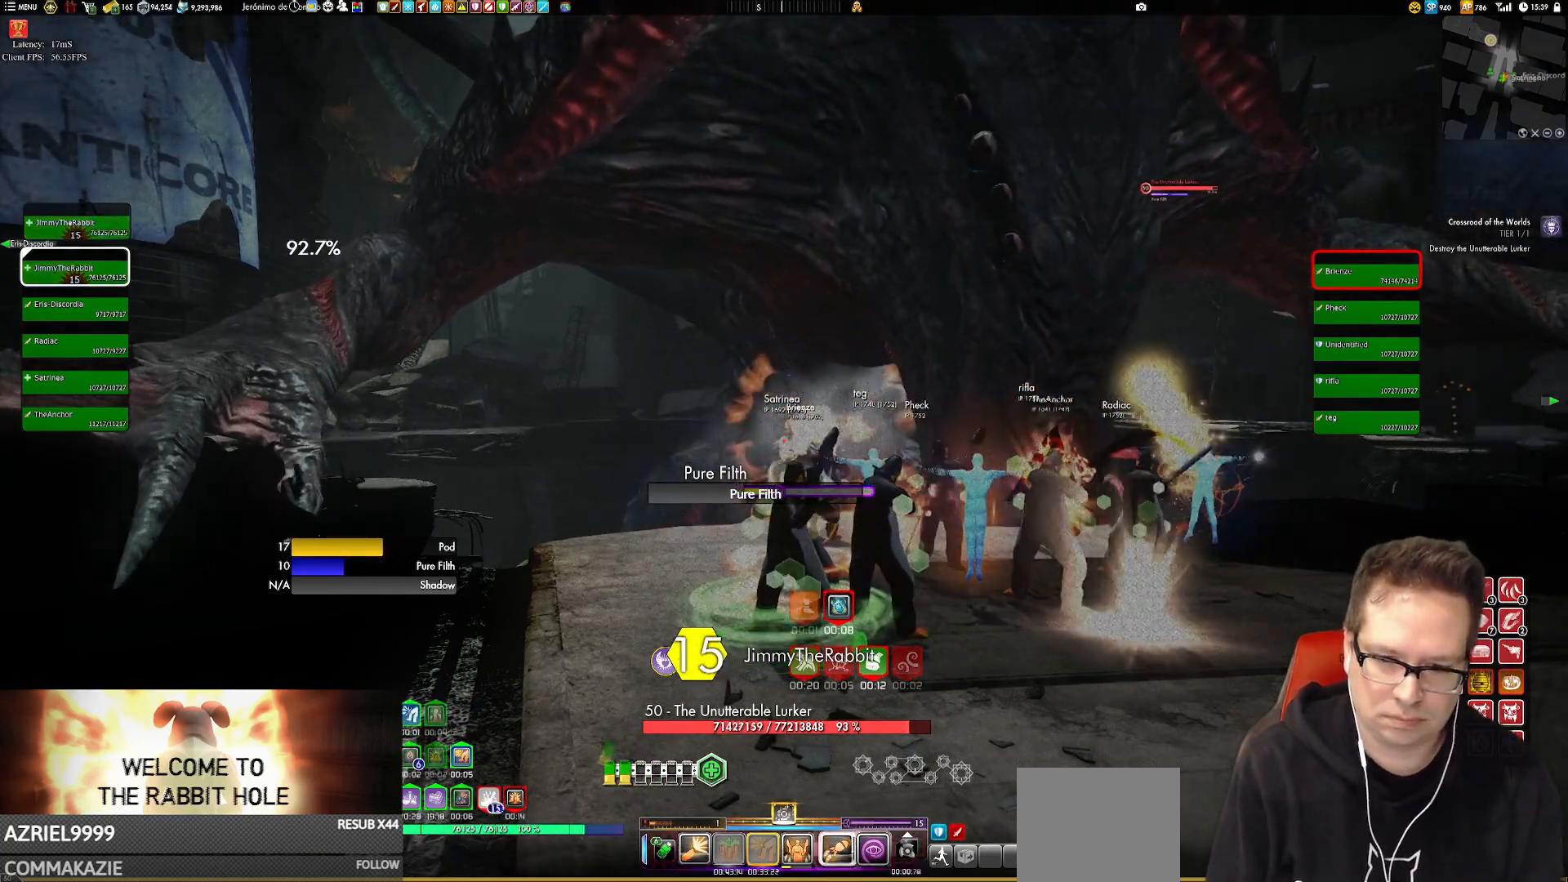
{"buttons": ["X"], "left_stick": "center", "right_stick": "center", "events": [[117, "Y", "up"], [317, "X", "down"], [384, "X", "up"], [484, "X", "down"]]}
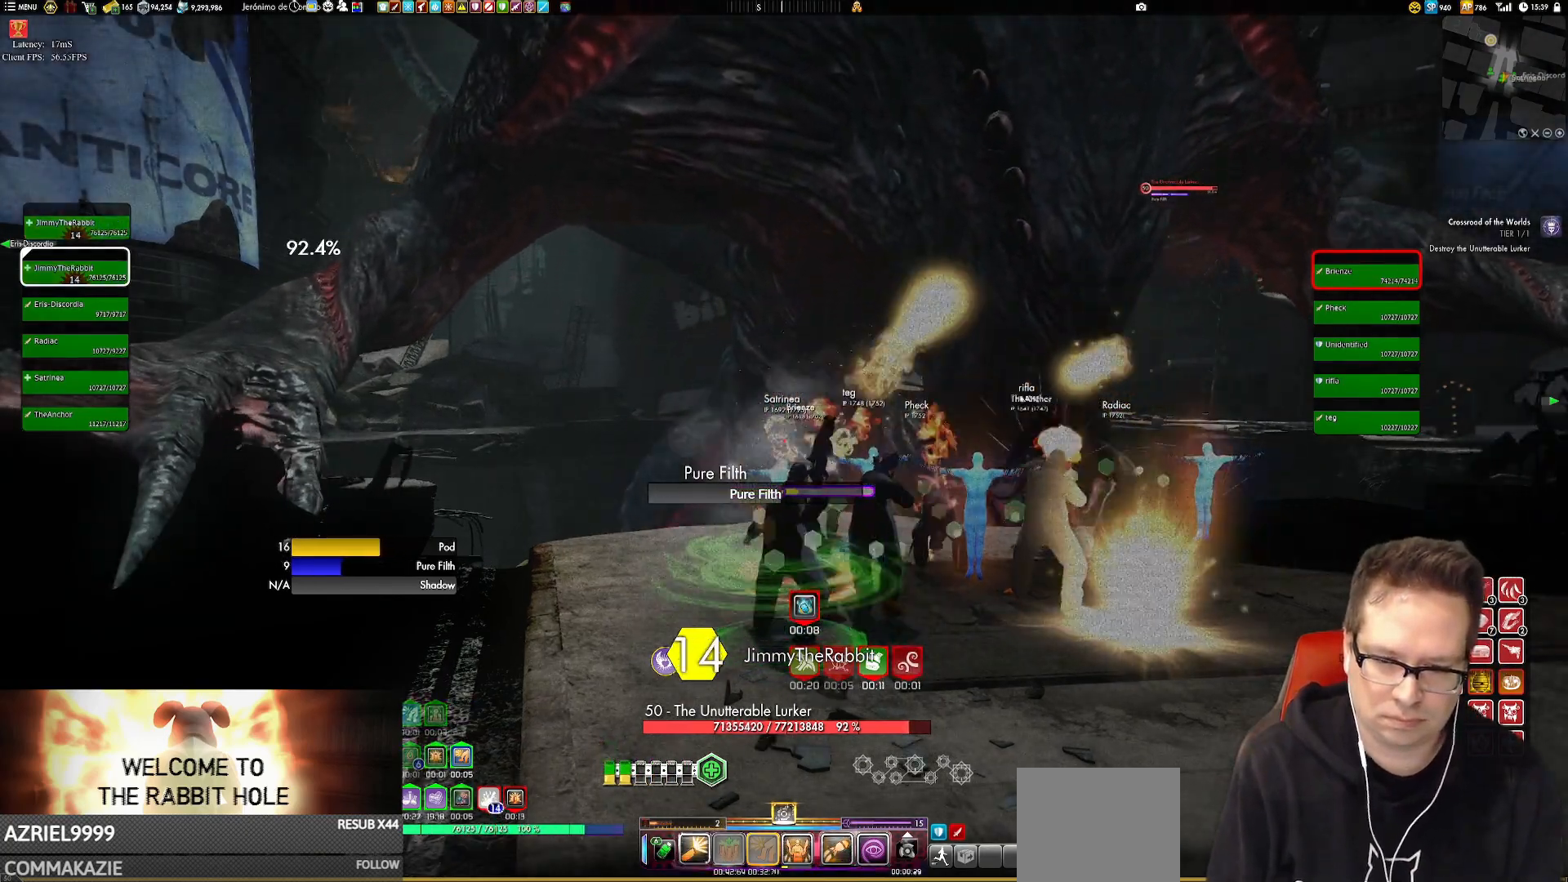
{"buttons": [], "left_stick": "center", "right_stick": "center", "events": [[84, "X", "up"], [184, "X", "down"], [284, "X", "up"], [351, "X", "down"], [484, "X", "up"]]}